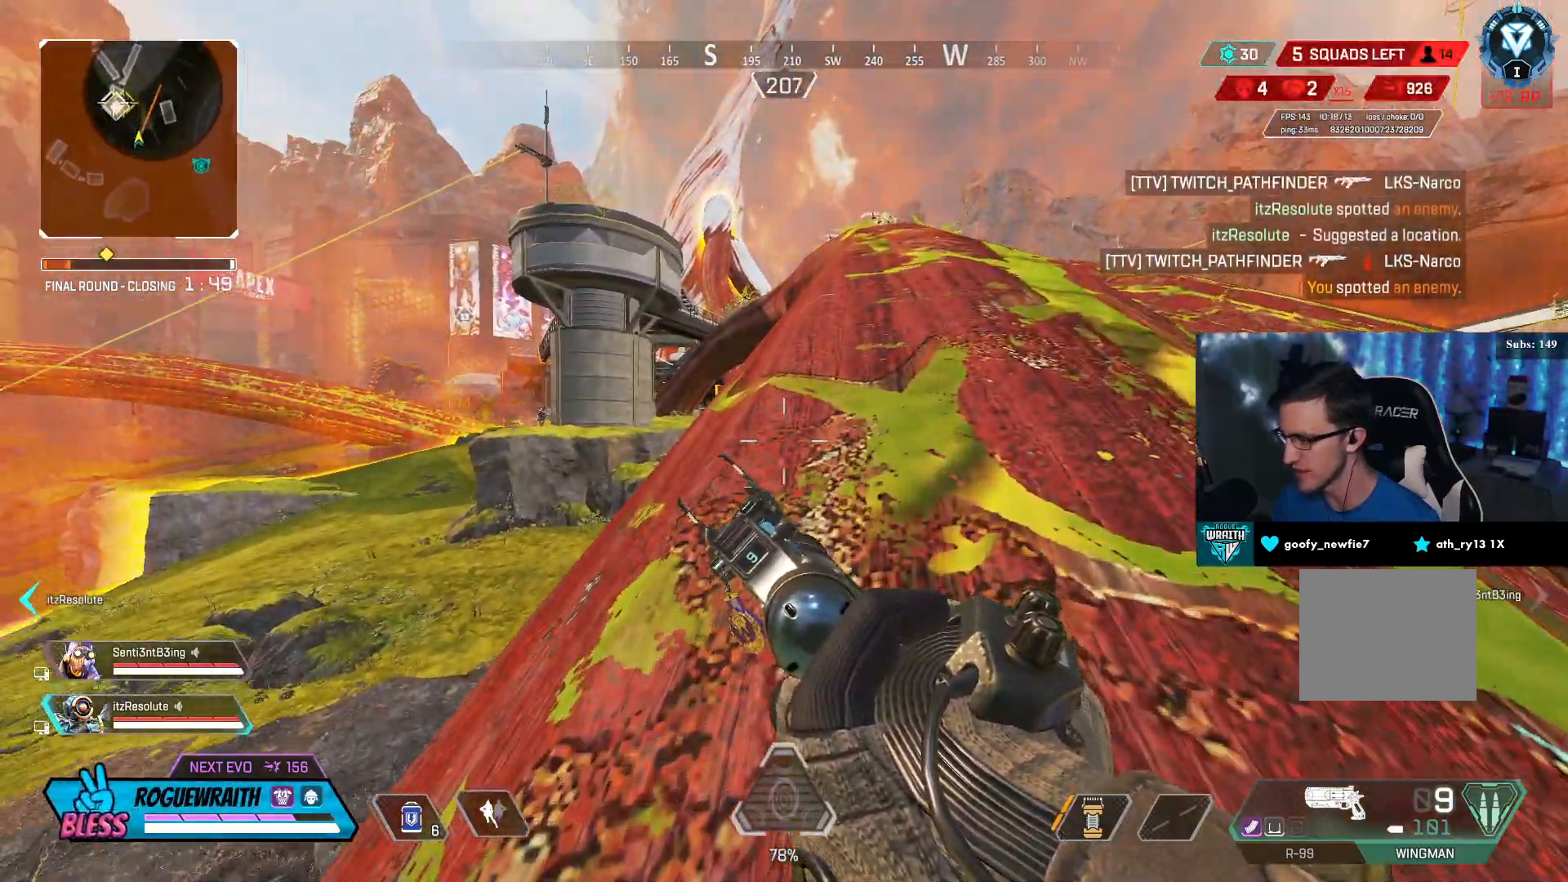
Gameplay with a controller (PlayStation layout); each line is a JSON object with the inputs held at the frame after it. "events" lists button and stick changes between this image and that frame as [ms after this image, input, new state], when the widget could be followed in between.
{"buttons": ["L2", "R3"], "left_stick": "up-right", "right_stick": "center", "events": [[17, "right_stick", "left"], [267, "L2", "down"], [317, "left_stick", "up-right"], [433, "right_stick", "center"]]}
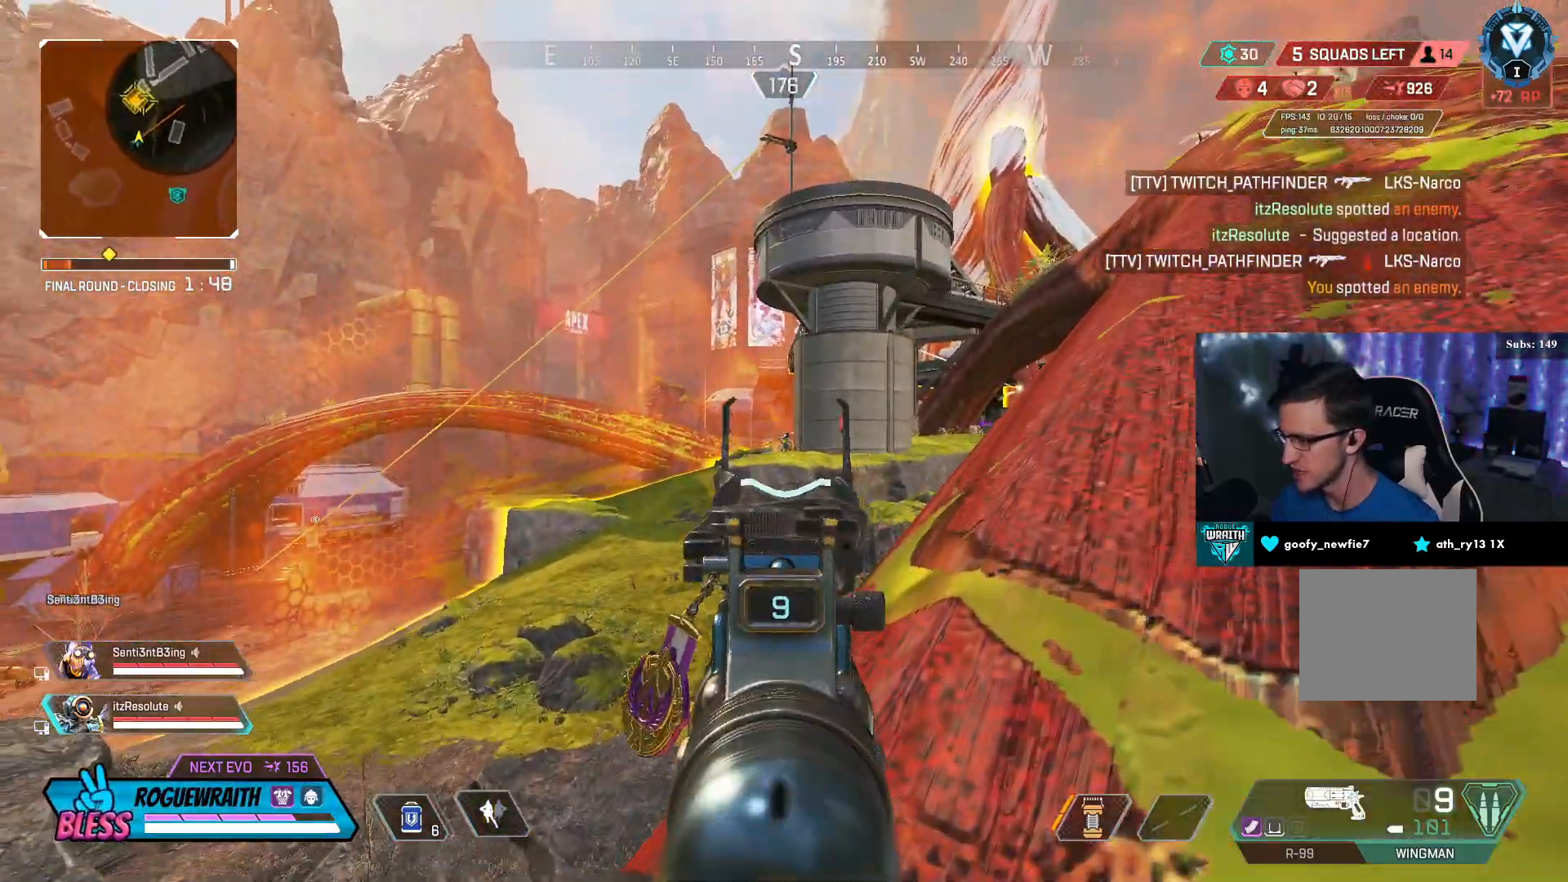
{"buttons": ["L2", "R3"], "left_stick": "up-right", "right_stick": "center", "events": []}
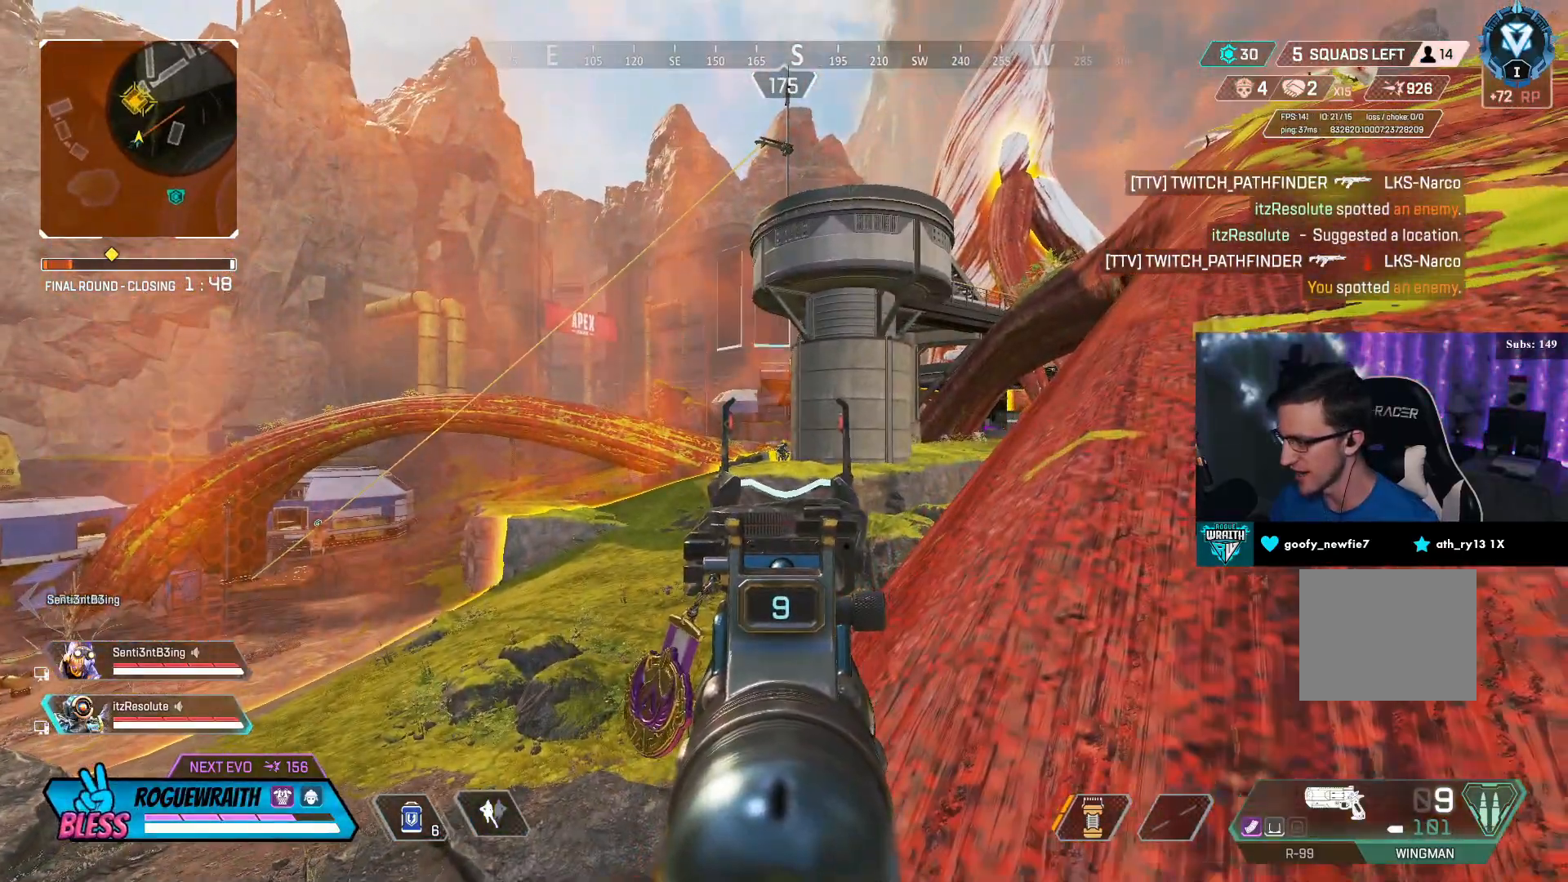
{"buttons": ["L2", "R3"], "left_stick": "center", "right_stick": "center", "events": [[17, "left_stick", "center"]]}
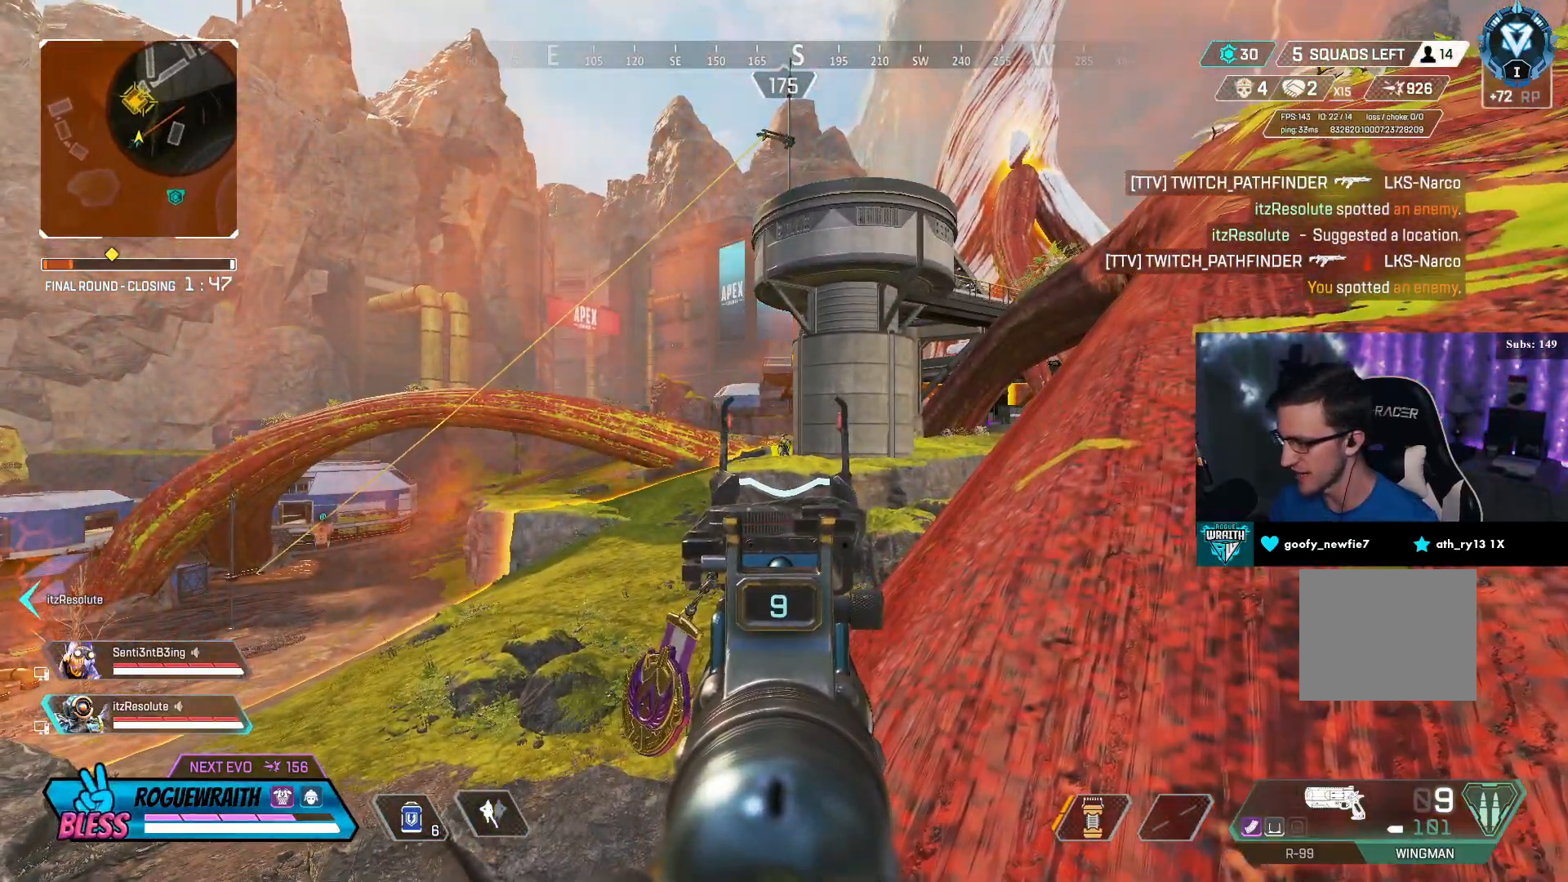
{"buttons": ["L2", "R2", "R3"], "left_stick": "center", "right_stick": "center", "events": [[133, "R2", "down"], [217, "R2", "up"], [233, "R2", "down"], [283, "R2", "up"], [417, "R2", "down"]]}
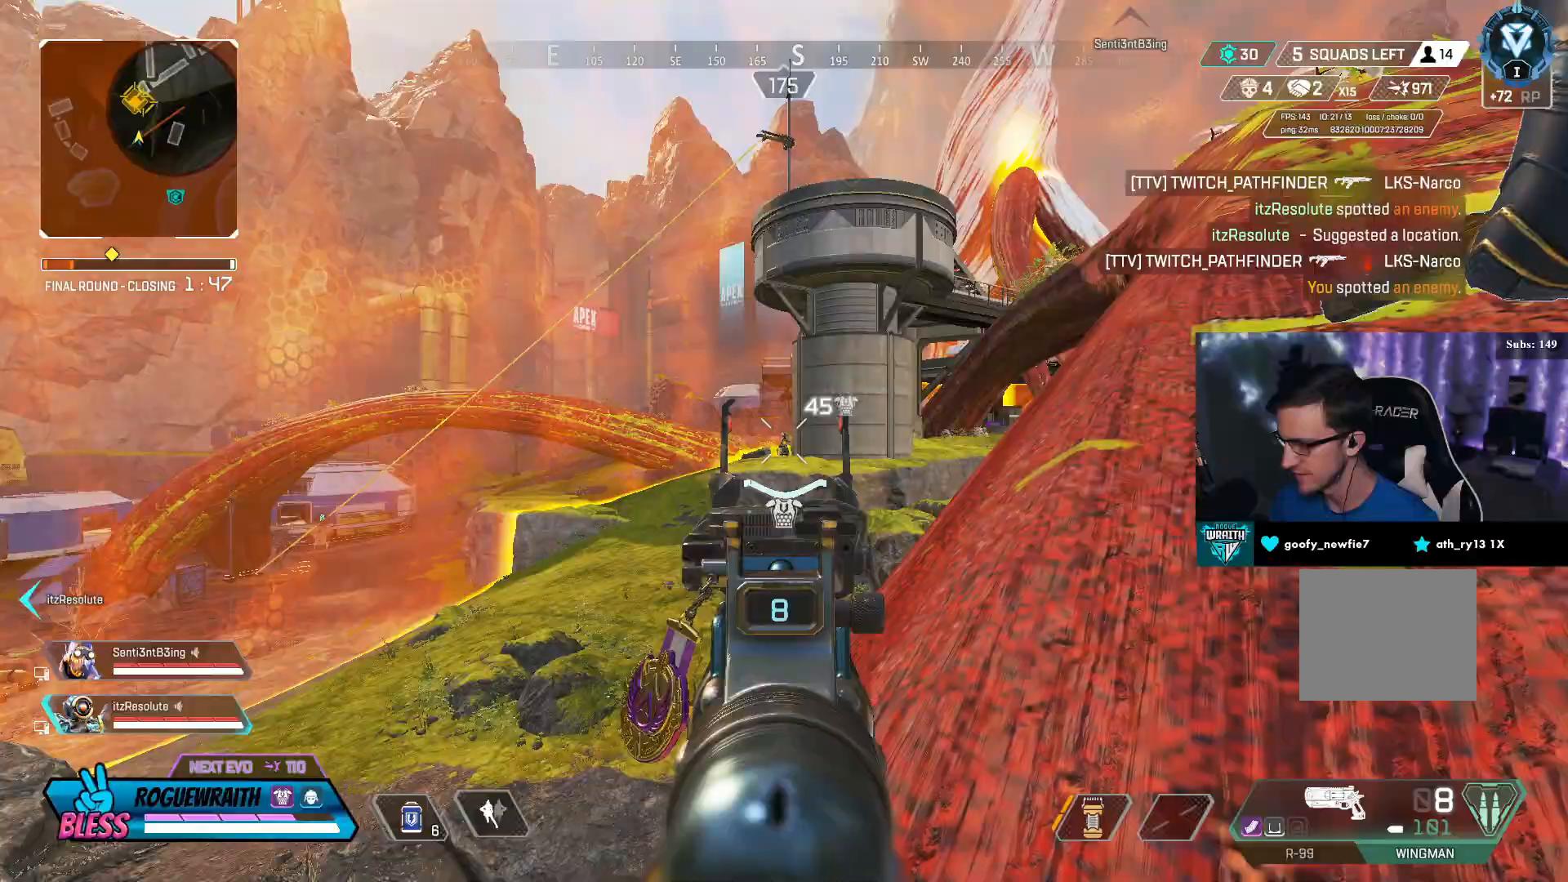
{"buttons": ["L2", "R3"], "left_stick": "center", "right_stick": "center", "events": [[67, "R2", "up"], [283, "R2", "down"], [483, "R2", "up"]]}
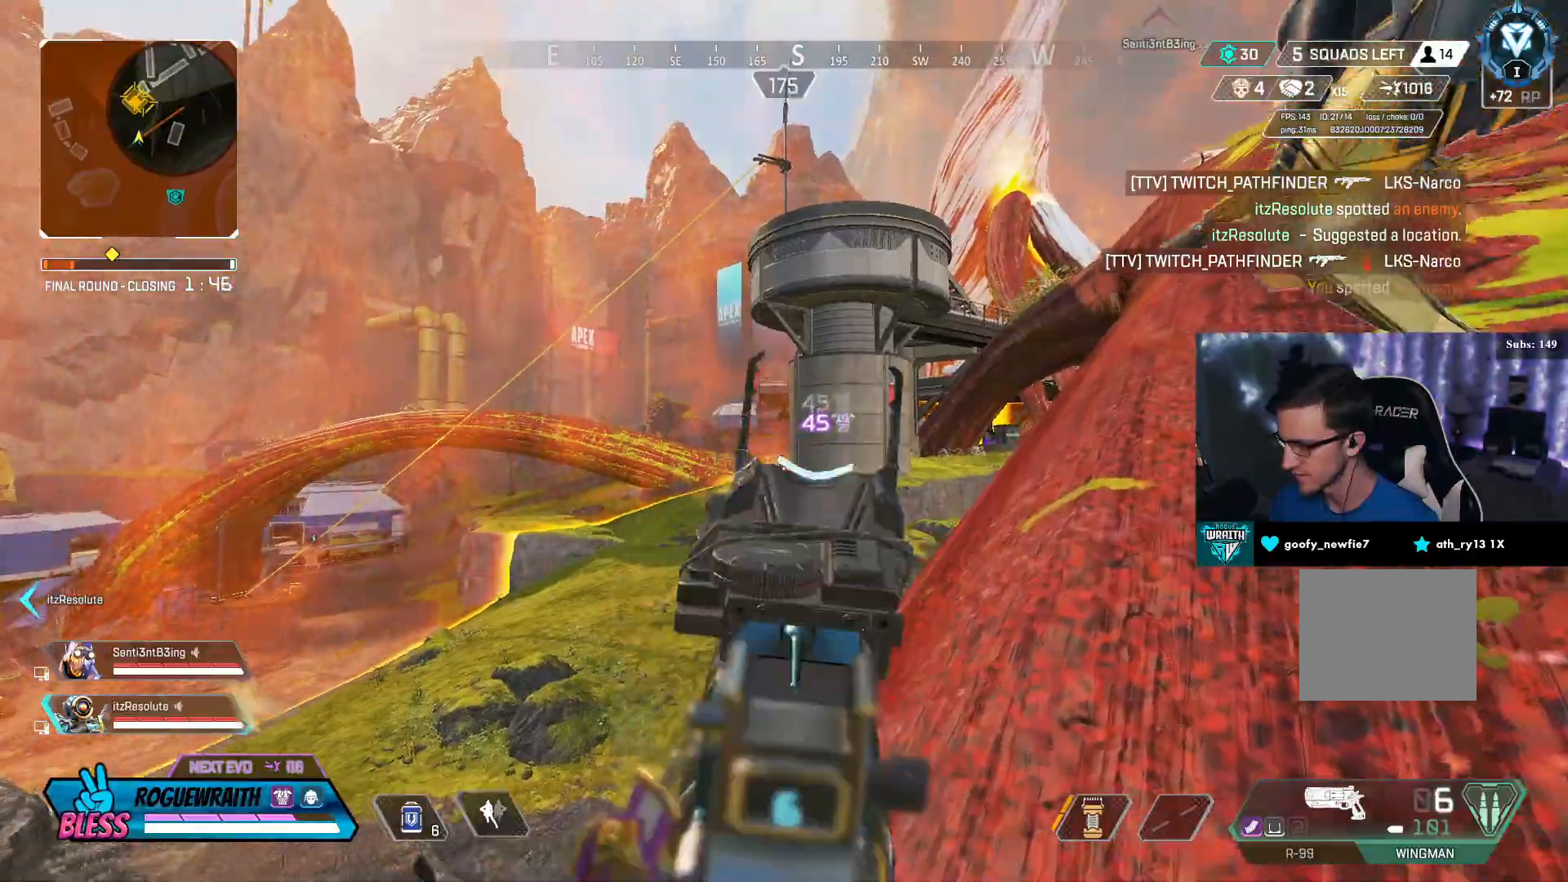
{"buttons": ["L2", "R3"], "left_stick": "center", "right_stick": "center", "events": [[267, "R2", "down"], [417, "R2", "up"]]}
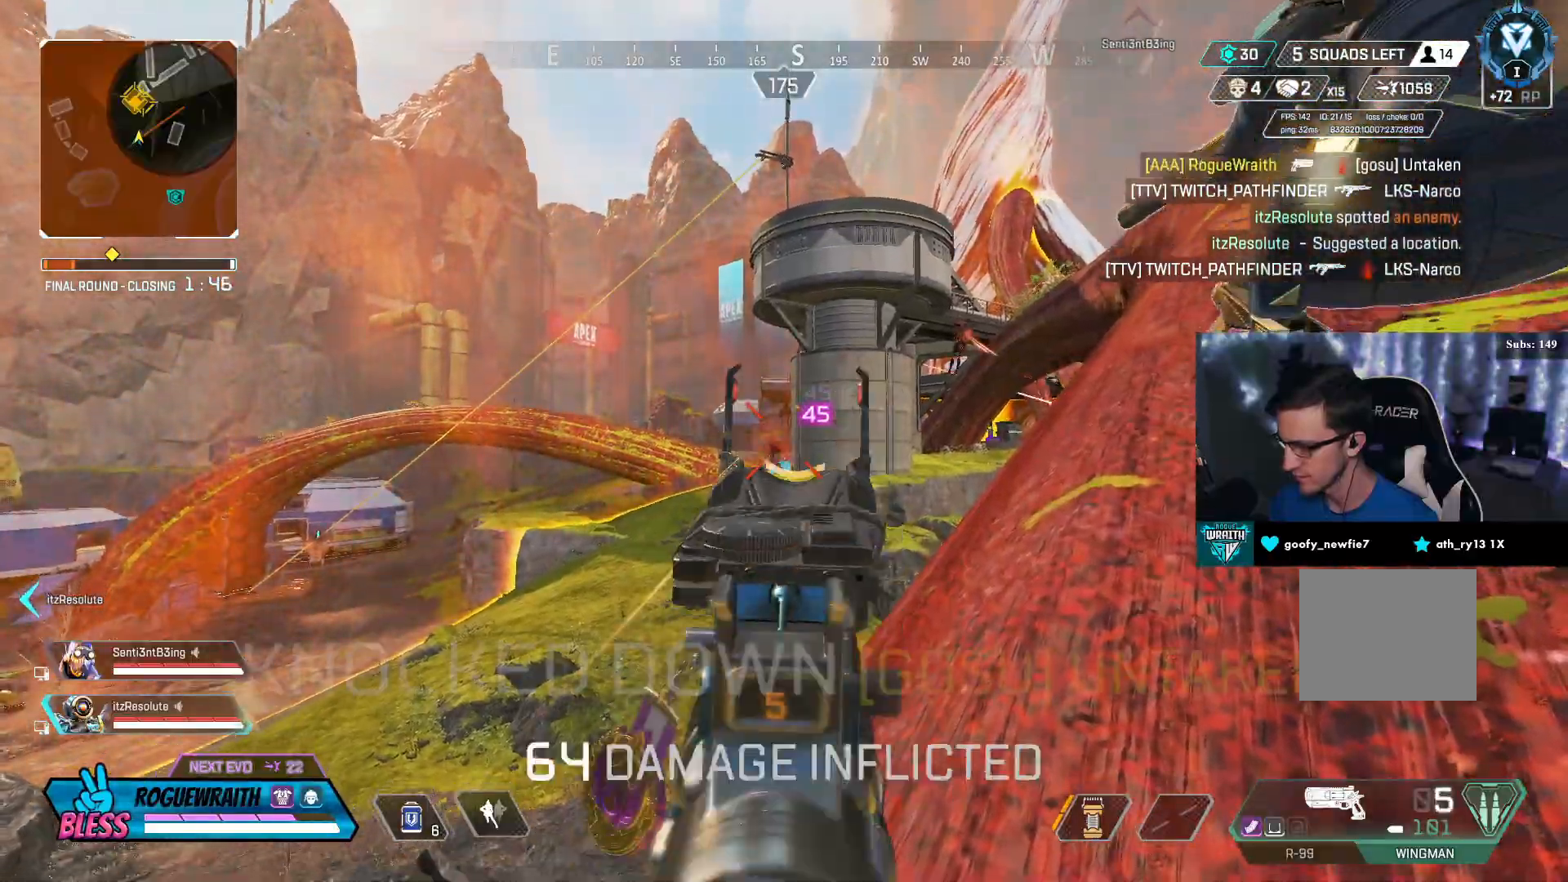
{"buttons": ["L2", "R3"], "left_stick": "center", "right_stick": "up", "events": [[267, "left_stick", "up-right"], [367, "right_stick", "up"], [433, "left_stick", "center"]]}
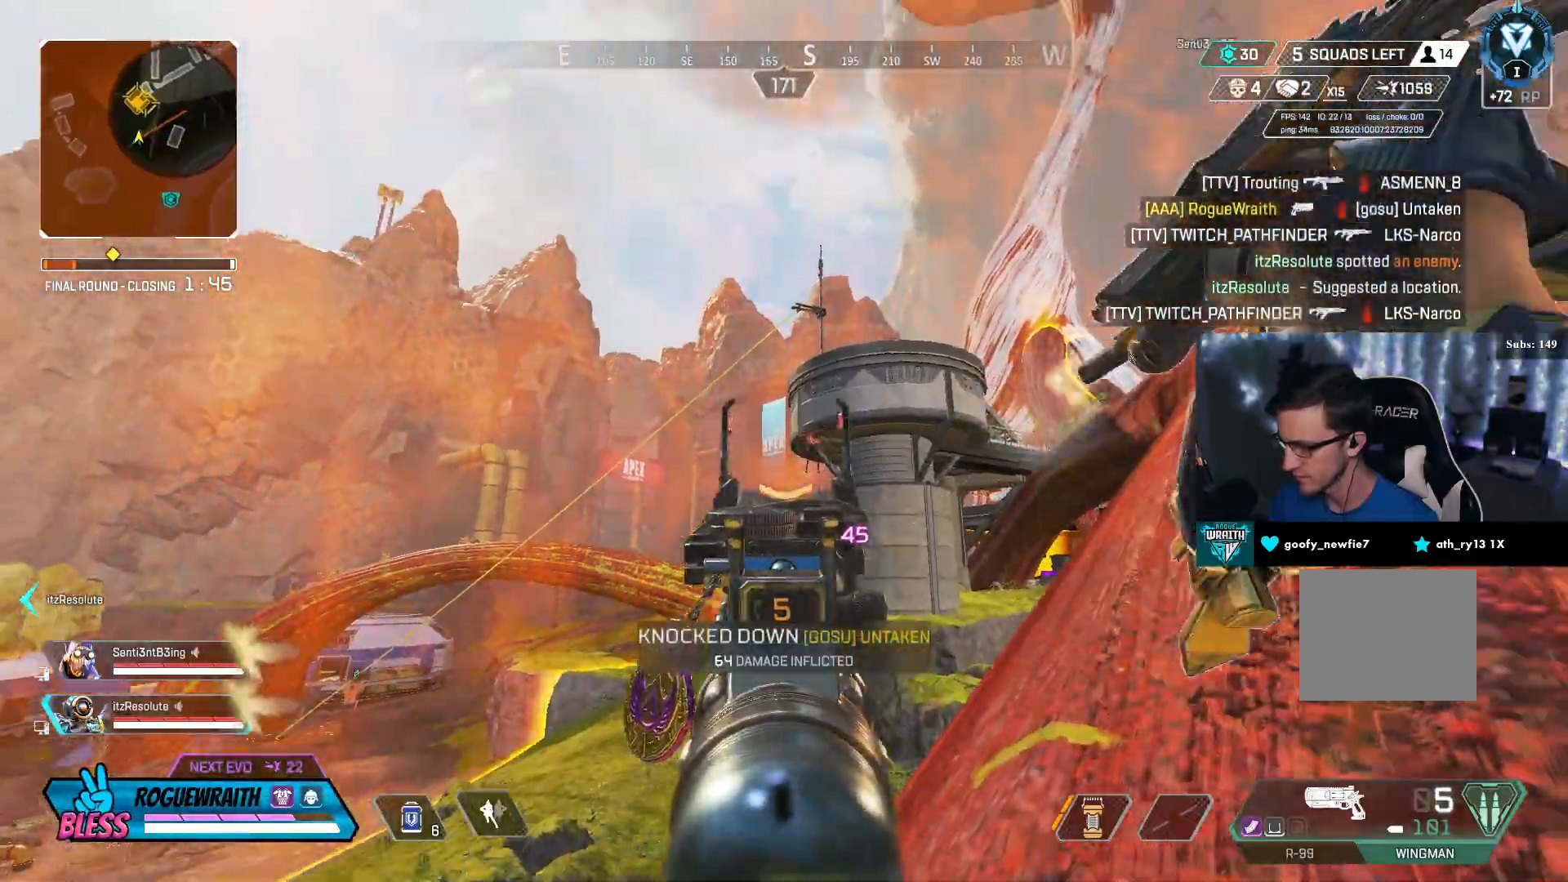
{"buttons": [], "left_stick": "right", "right_stick": "down-right", "events": [[67, "right_stick", "center"], [117, "left_stick", "up-right"], [167, "right_stick", "down"], [183, "left_stick", "center"], [267, "R2", "down"], [317, "right_stick", "left"], [383, "R2", "up"], [417, "left_stick", "right"], [433, "R3", "up"], [433, "right_stick", "down-right"], [467, "L2", "up"]]}
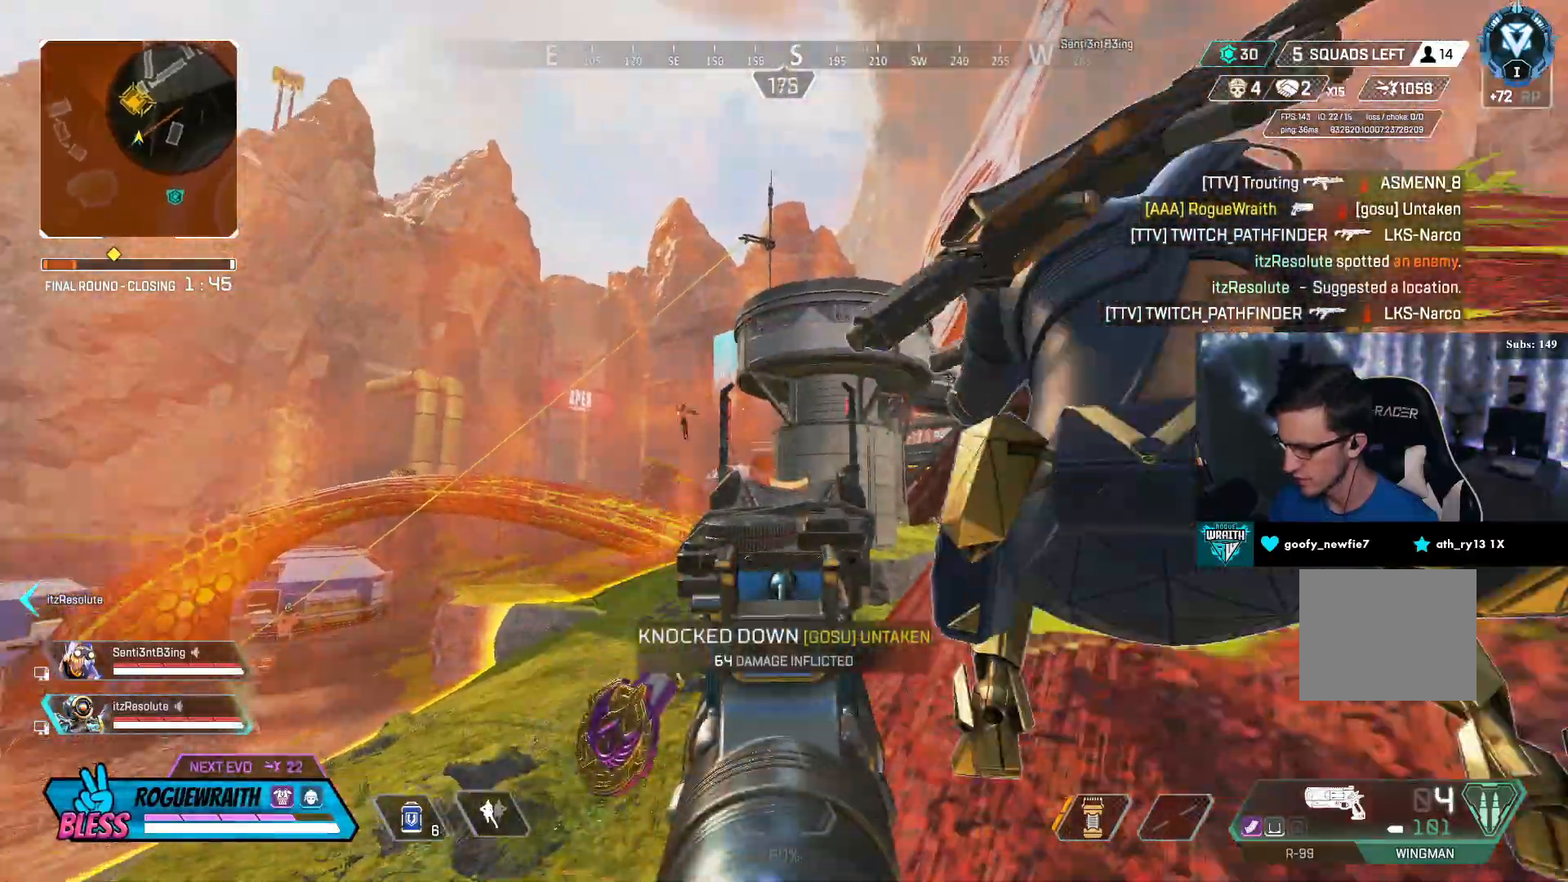
{"buttons": [], "left_stick": "up", "right_stick": "center", "events": [[17, "SQUARE", "down"], [83, "left_stick", "up"], [117, "L3", "down"], [117, "SQUARE", "up"], [183, "SQUARE", "down"], [217, "SQUARE", "up"], [267, "right_stick", "center"], [483, "L3", "up"]]}
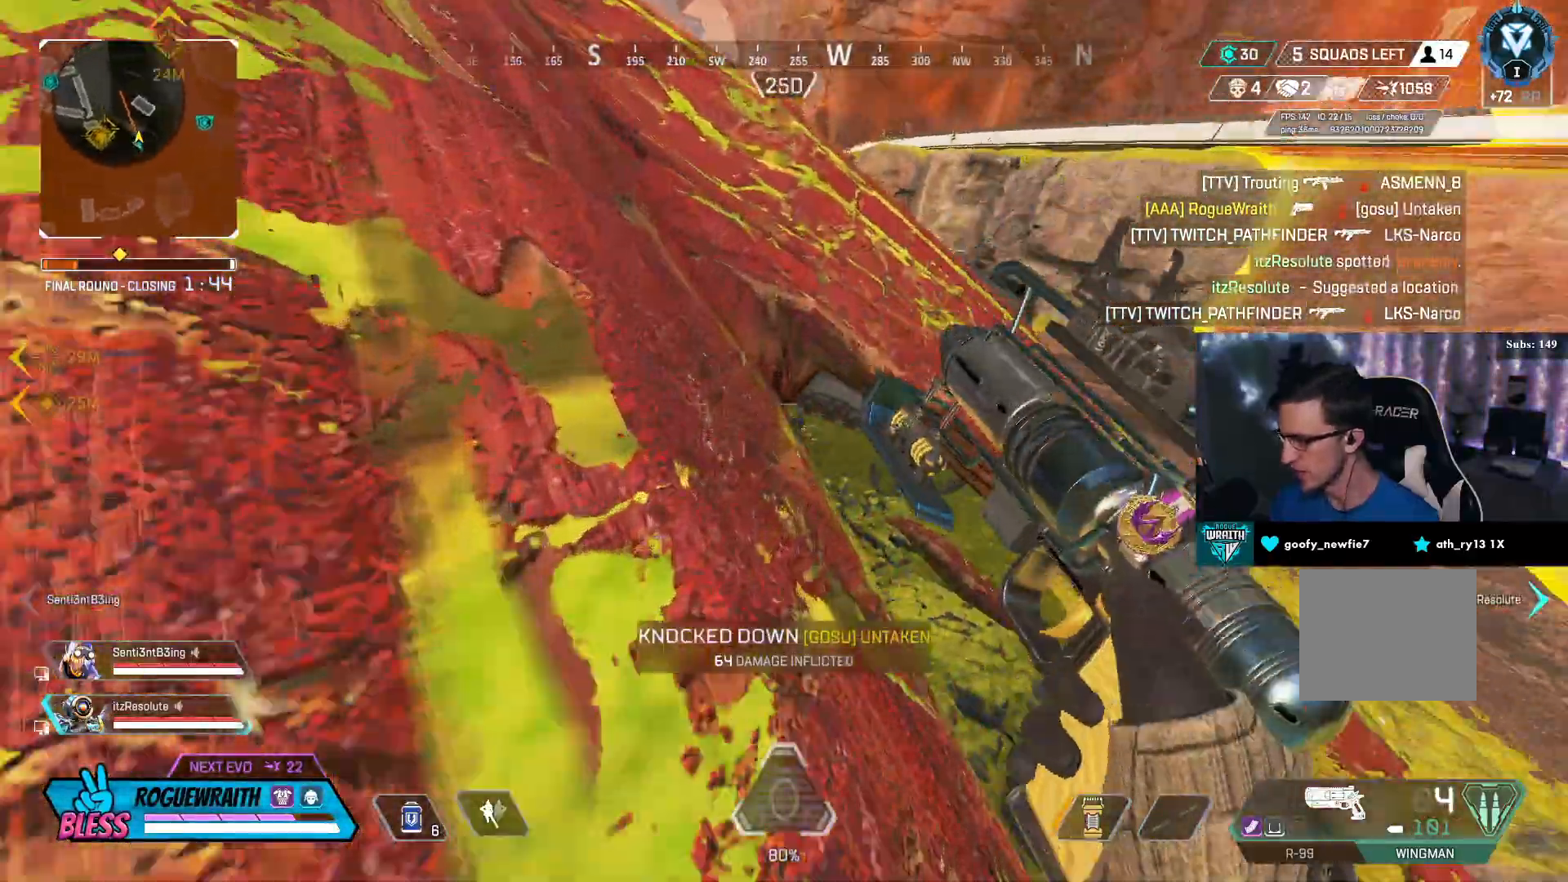
{"buttons": ["CROSS"], "left_stick": "up", "right_stick": "center", "events": [[433, "CROSS", "down"]]}
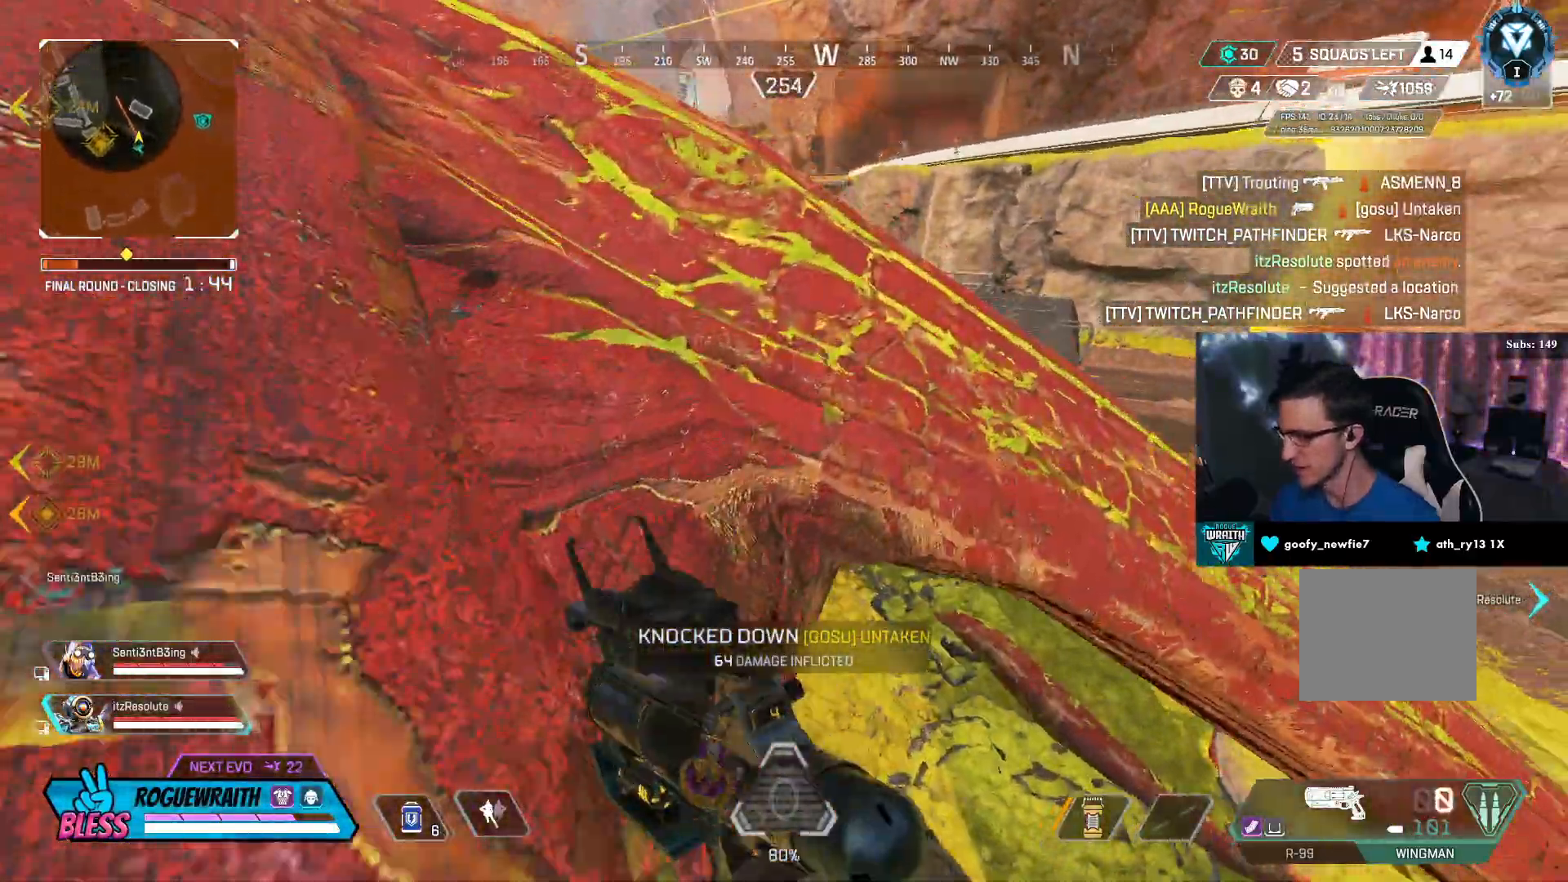
{"buttons": ["L3"], "left_stick": "up", "right_stick": "center", "events": [[83, "CROSS", "up"], [417, "L3", "down"]]}
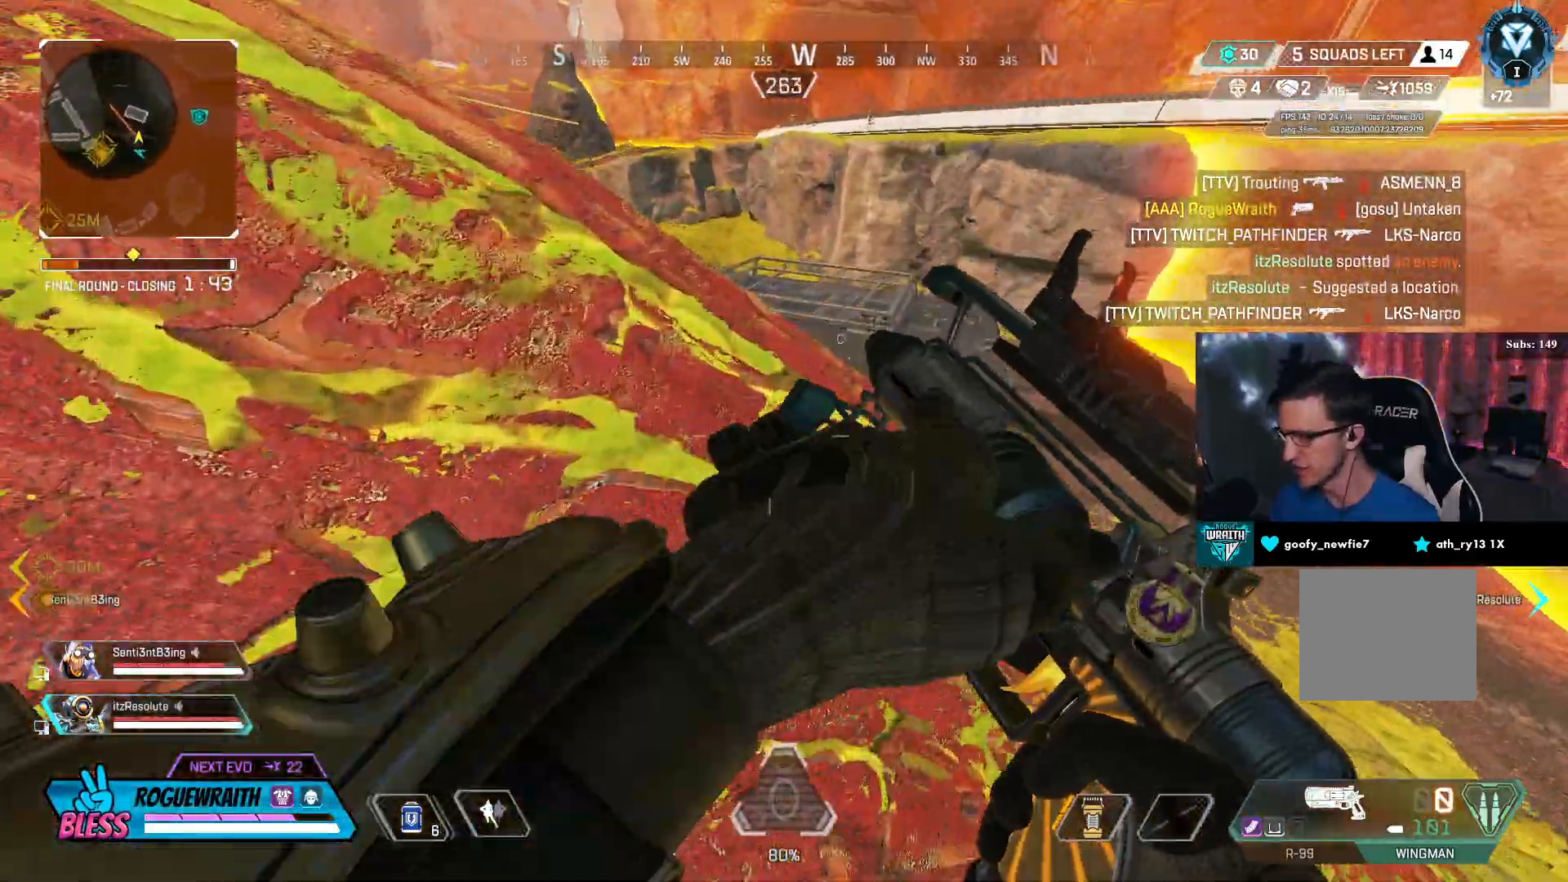
{"buttons": [], "left_stick": "up", "right_stick": "center", "events": [[167, "L3", "up"], [267, "L3", "down"], [467, "L3", "up"]]}
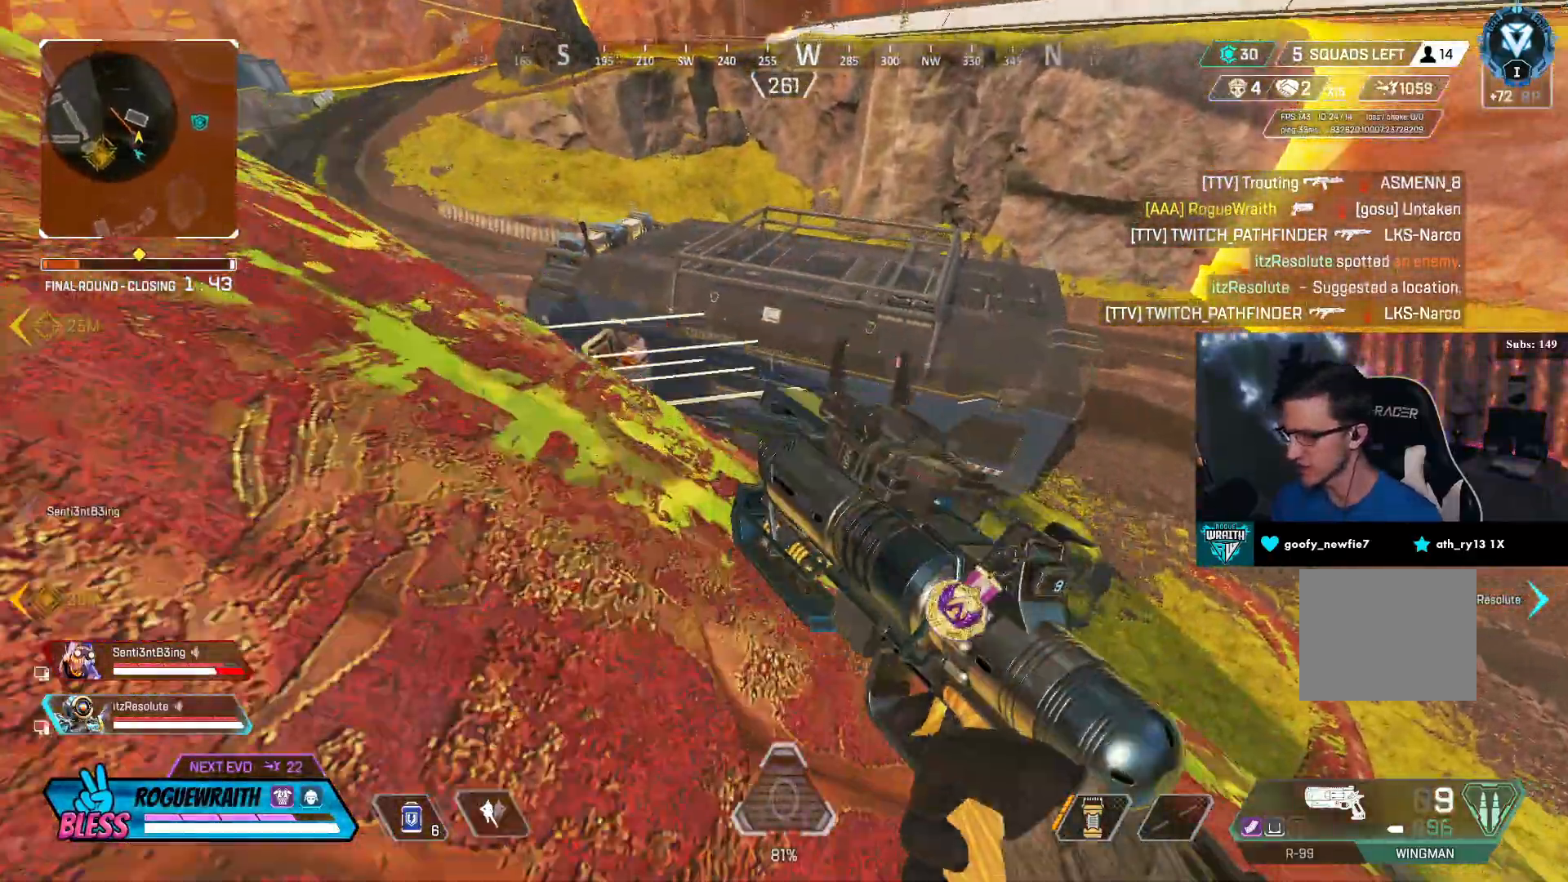
{"buttons": ["R3"], "left_stick": "up", "right_stick": "left", "events": [[133, "R3", "down"], [417, "right_stick", "left"]]}
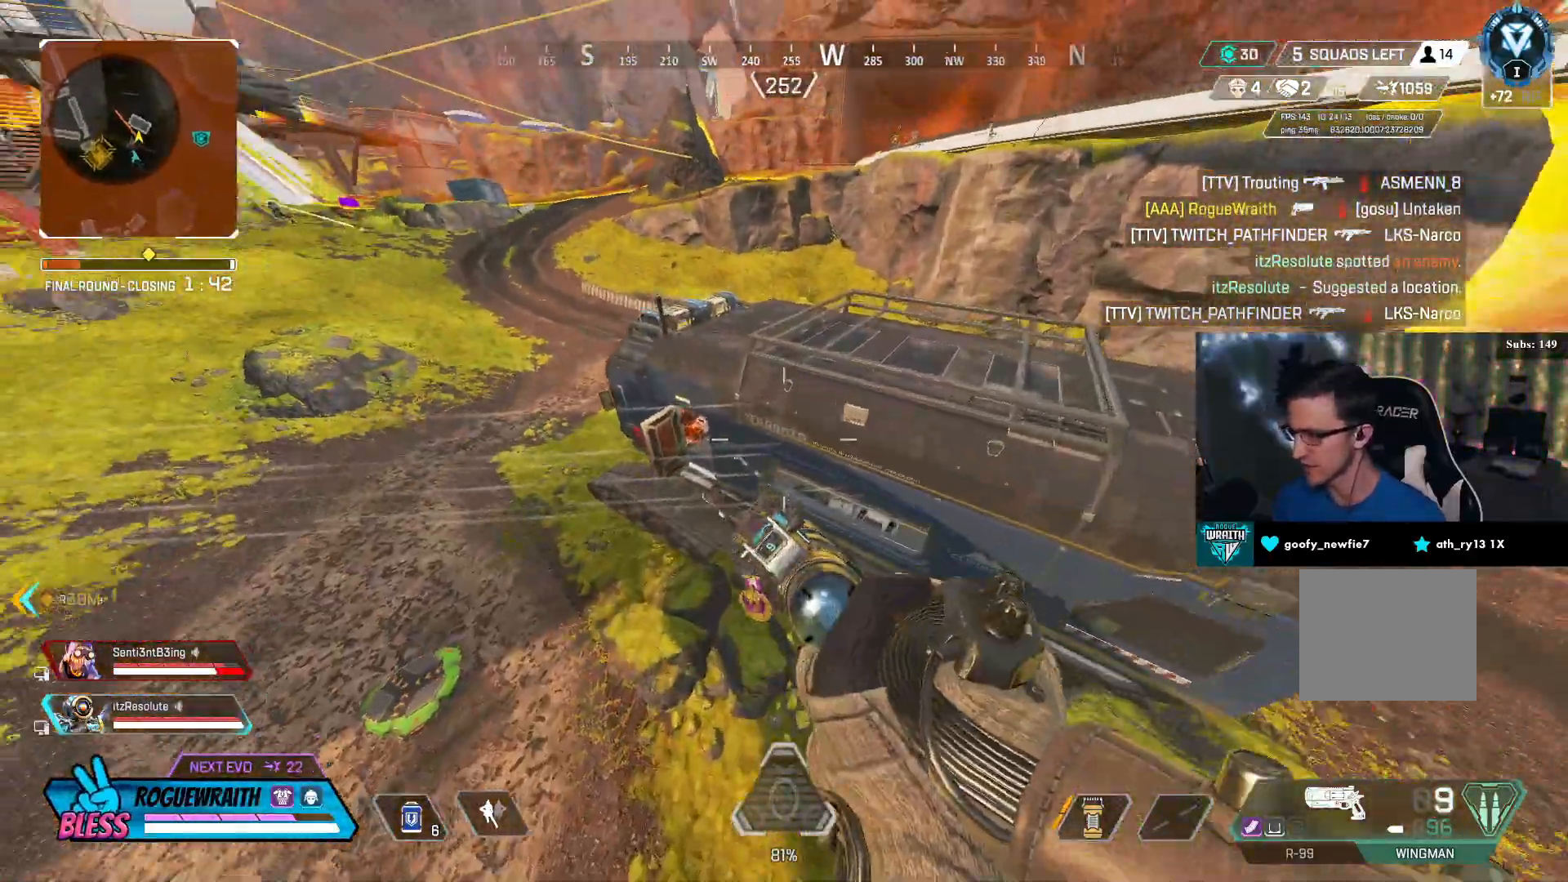
{"buttons": [], "left_stick": "up-left", "right_stick": "center", "events": [[33, "R3", "up"], [33, "right_stick", "center"], [117, "left_stick", "up-left"], [167, "TRIANGLE", "down"], [217, "TRIANGLE", "up"], [367, "right_stick", "up-left"], [483, "right_stick", "center"]]}
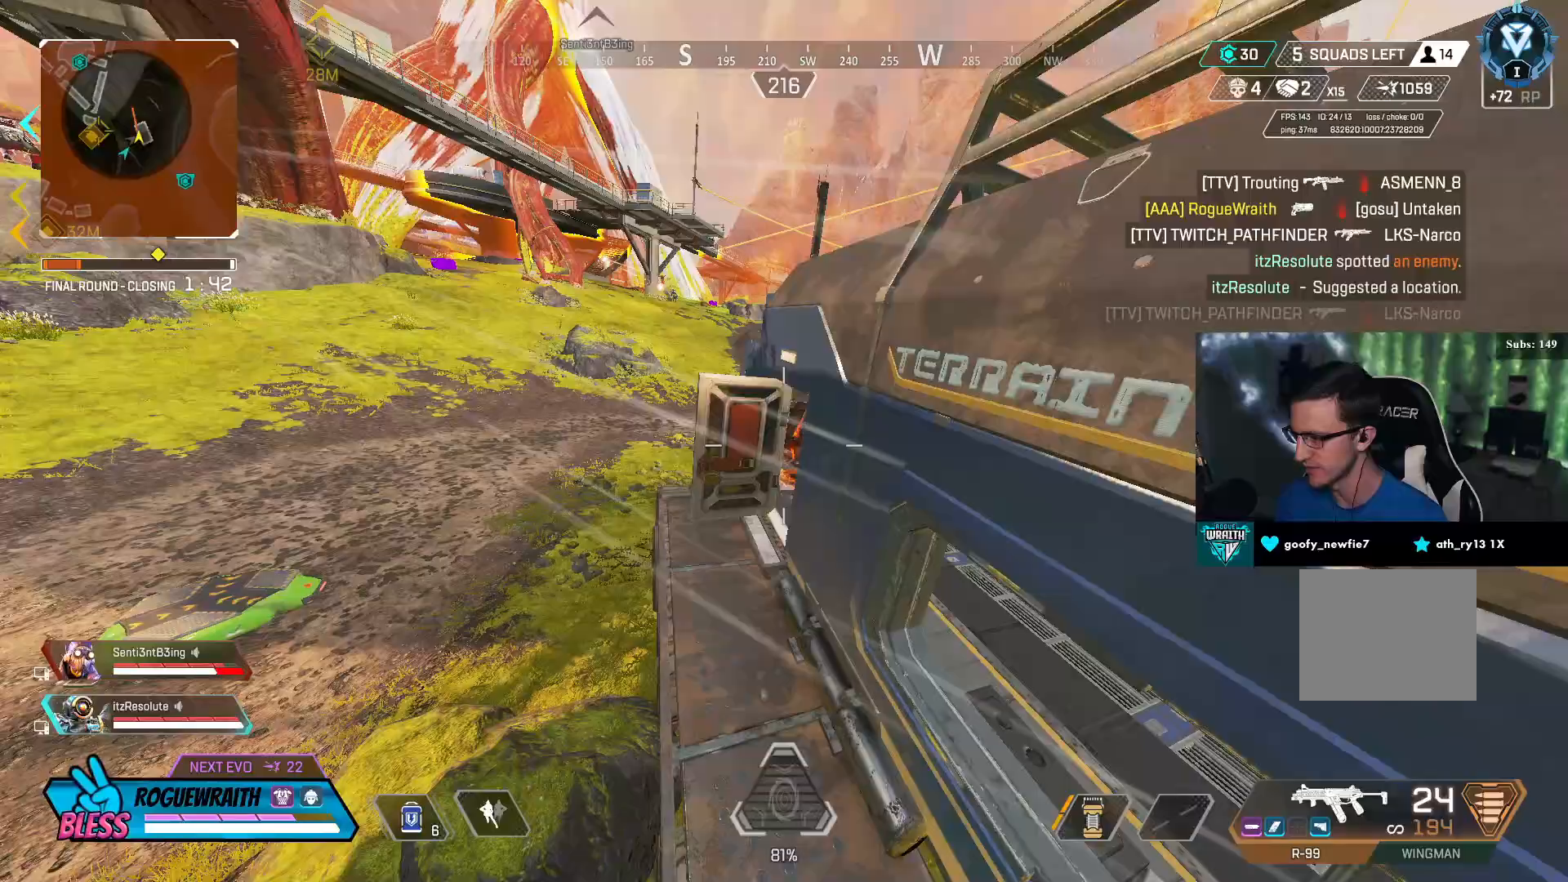
{"buttons": ["L3"], "left_stick": "up-left", "right_stick": "center", "events": [[33, "L3", "down"], [250, "right_stick", "up"], [317, "right_stick", "center"]]}
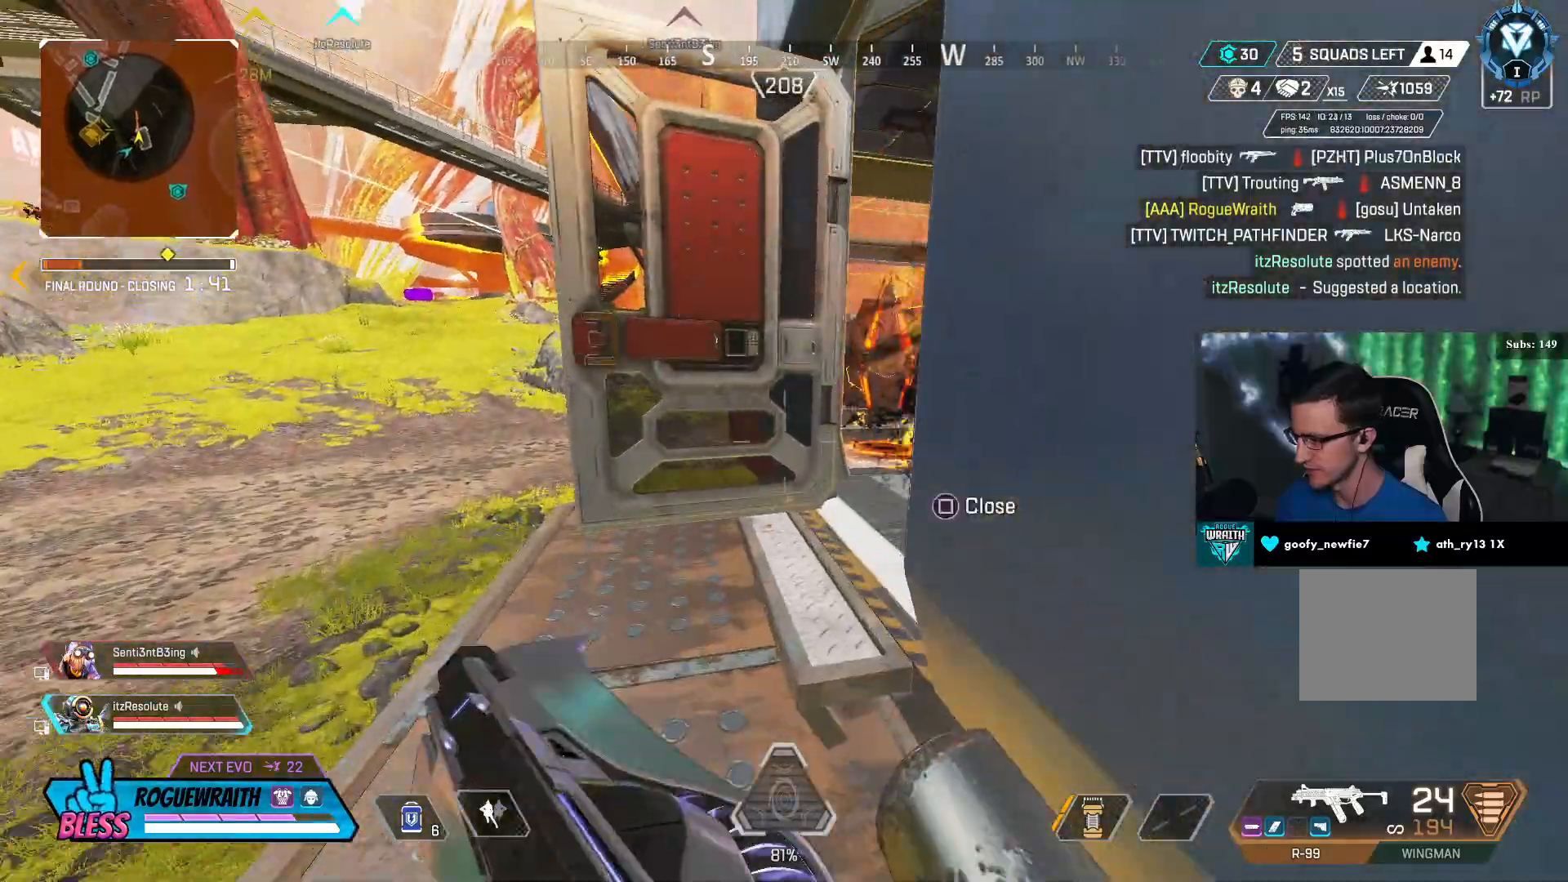
{"buttons": [], "left_stick": "up", "right_stick": "center", "events": [[117, "left_stick", "up"], [133, "L3", "up"], [217, "SQUARE", "down"], [267, "SQUARE", "up"]]}
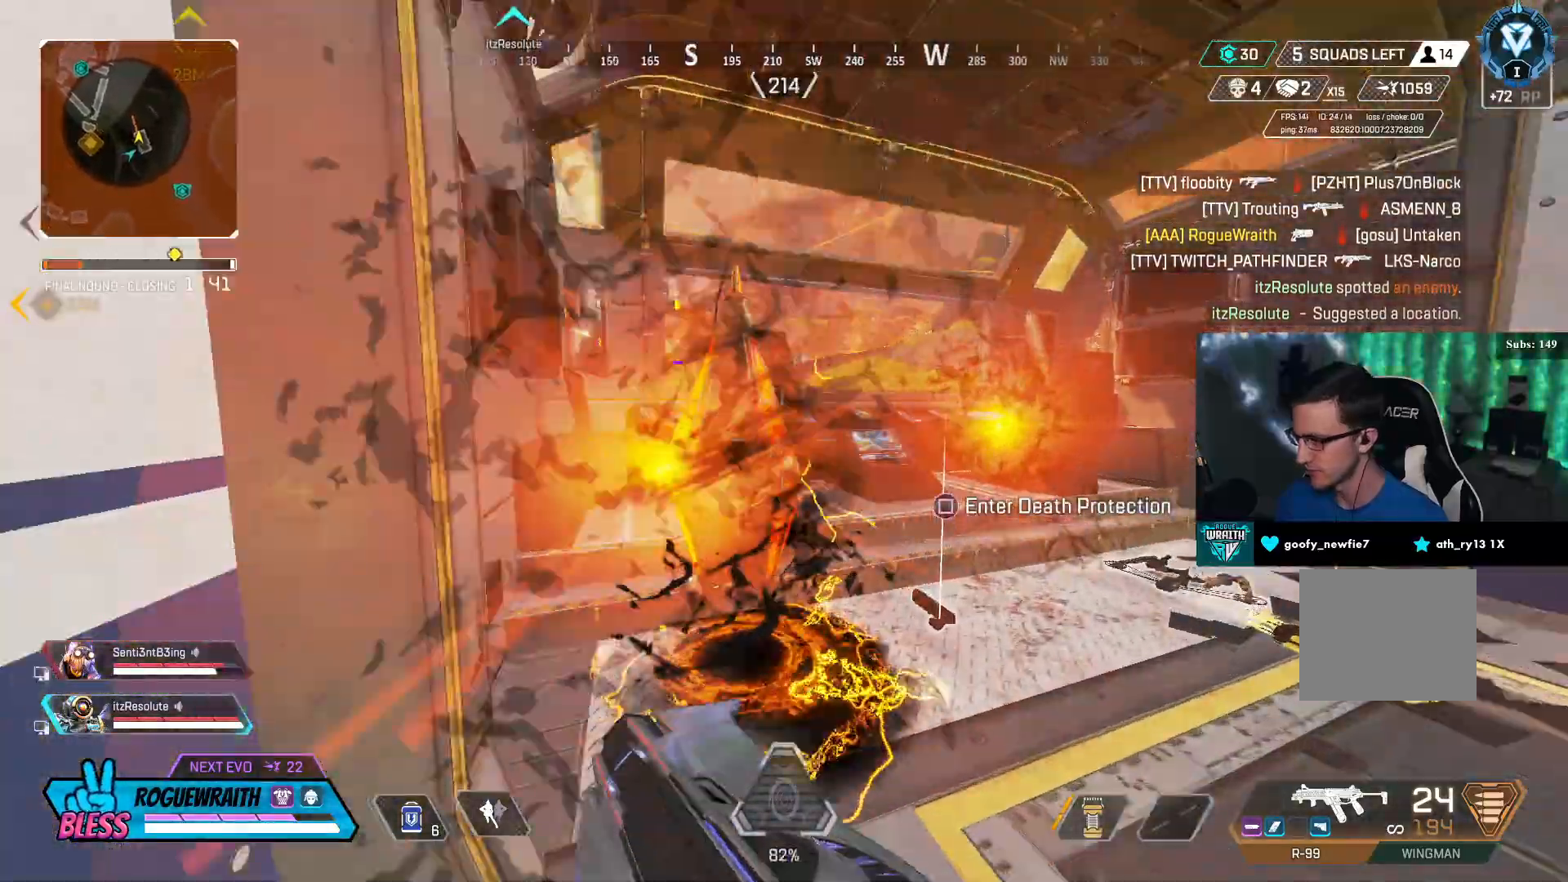
{"buttons": ["SQUARE"], "left_stick": "left", "right_stick": "left", "events": [[17, "left_stick", "up-right"], [33, "right_stick", "left"], [167, "left_stick", "center"], [183, "SQUARE", "down"], [267, "SQUARE", "up"], [267, "left_stick", "down"], [383, "left_stick", "down-left"], [483, "SQUARE", "down"], [483, "left_stick", "left"]]}
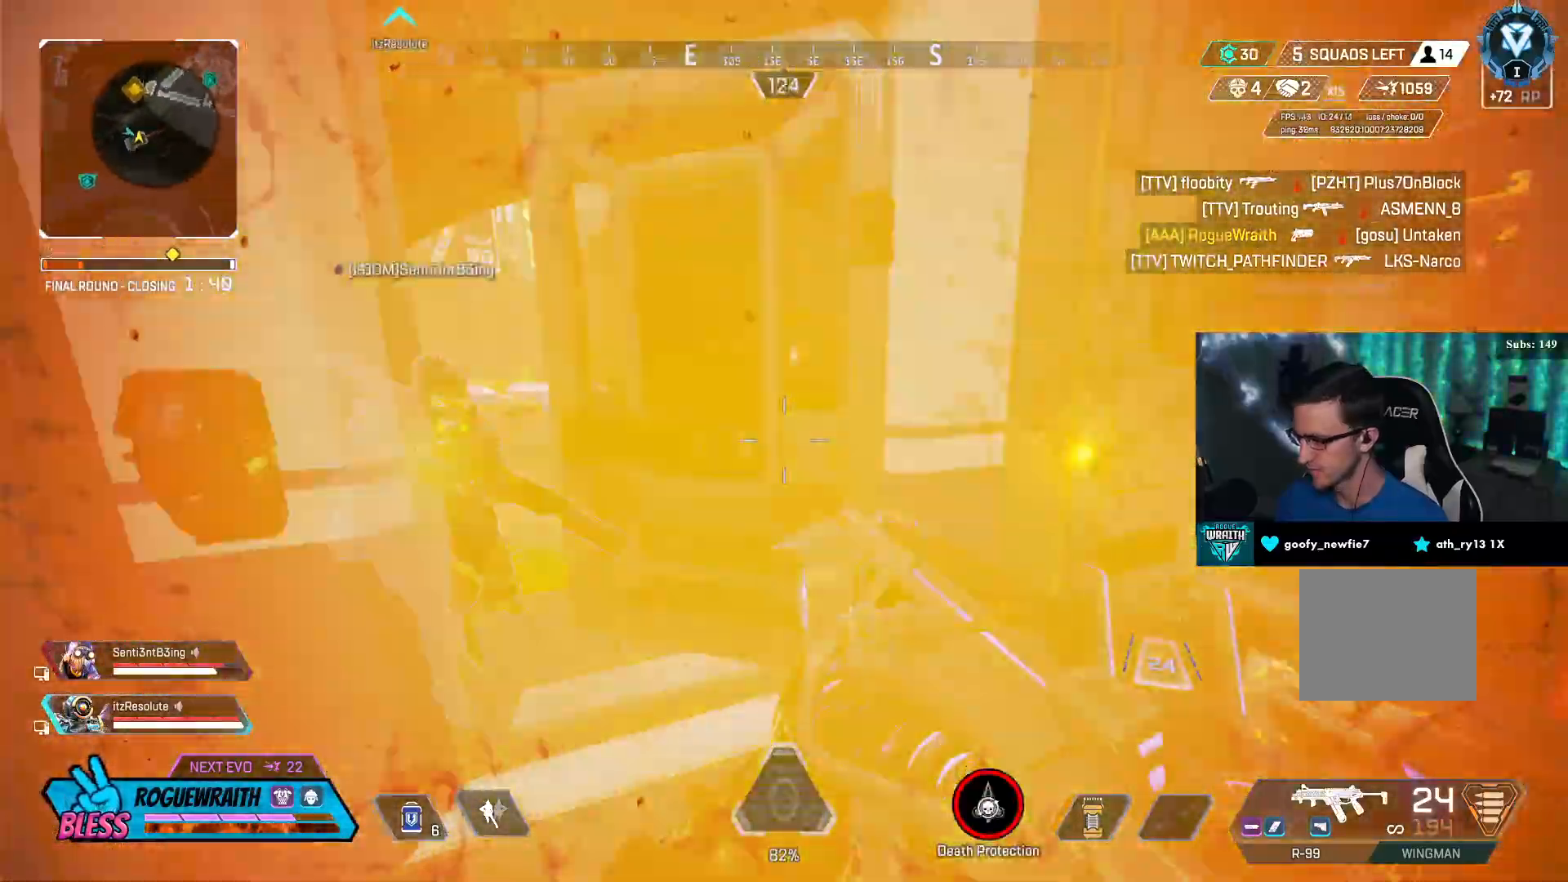
{"buttons": [], "left_stick": "down-right", "right_stick": "center", "events": [[67, "SQUARE", "up"], [117, "left_stick", "down-left"], [117, "right_stick", "center"], [167, "right_stick", "right"], [233, "left_stick", "down"], [367, "left_stick", "down-right"], [367, "right_stick", "center"]]}
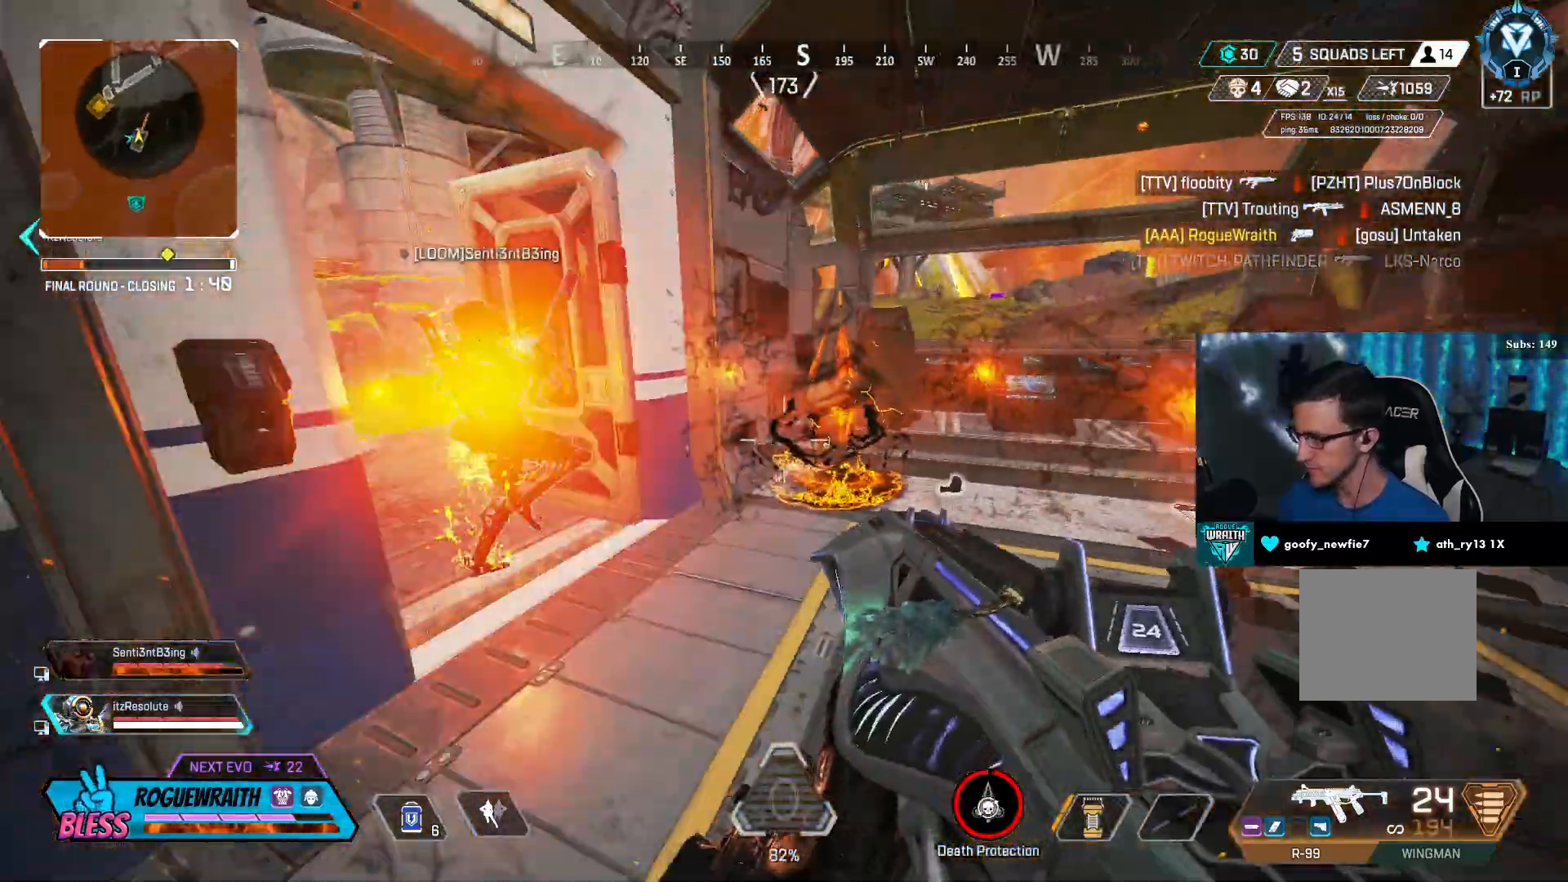
{"buttons": [], "left_stick": "center", "right_stick": "center", "events": [[367, "left_stick", "center"]]}
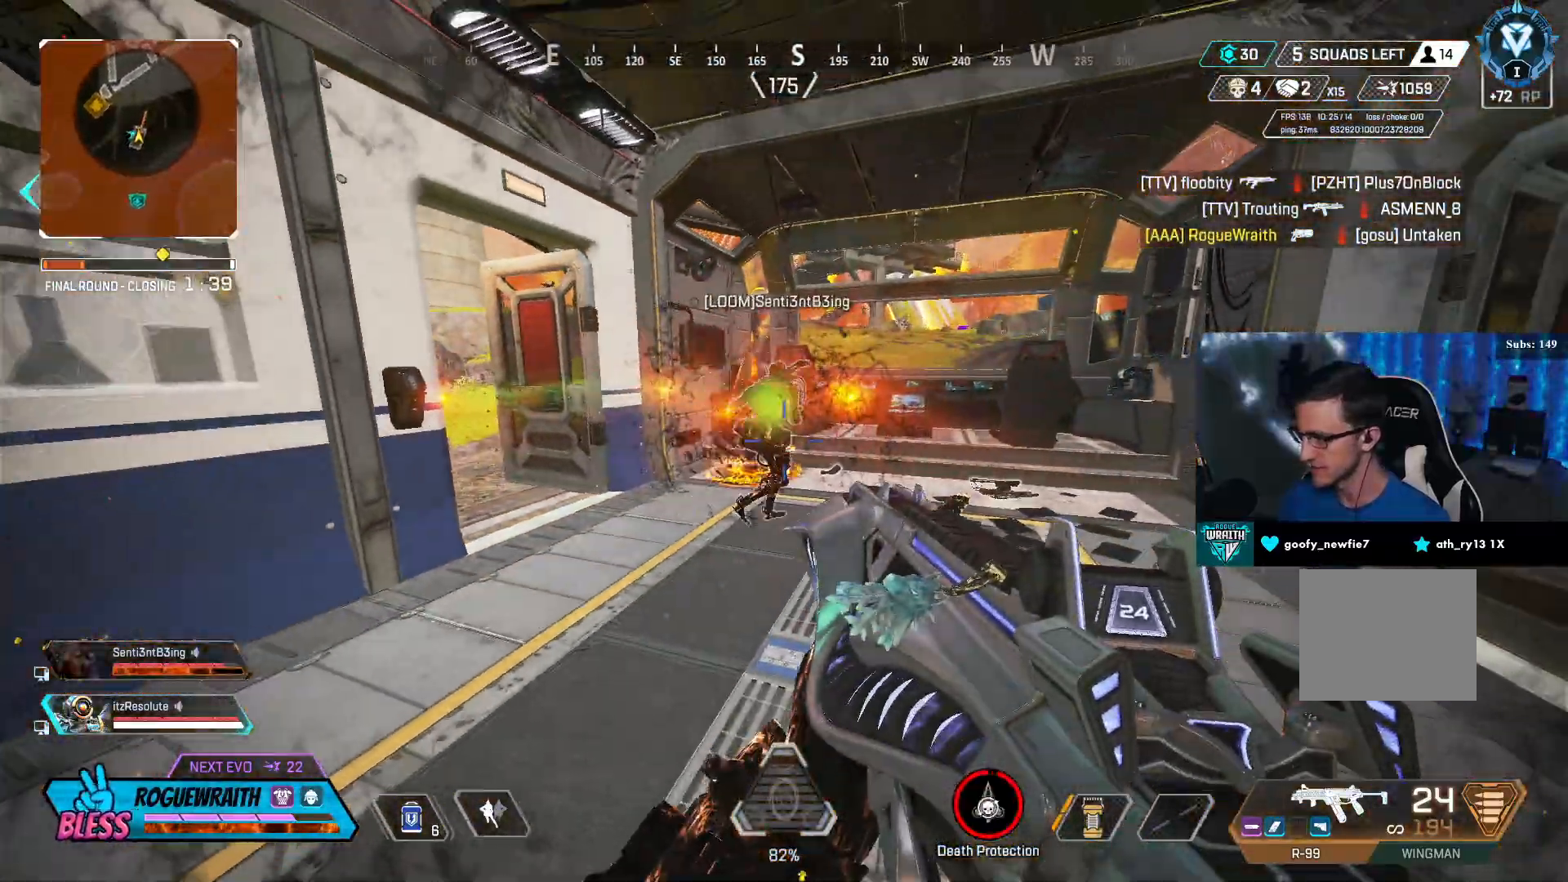
{"buttons": [], "left_stick": "center", "right_stick": "center", "events": [[133, "left_stick", "down-left"], [467, "left_stick", "center"]]}
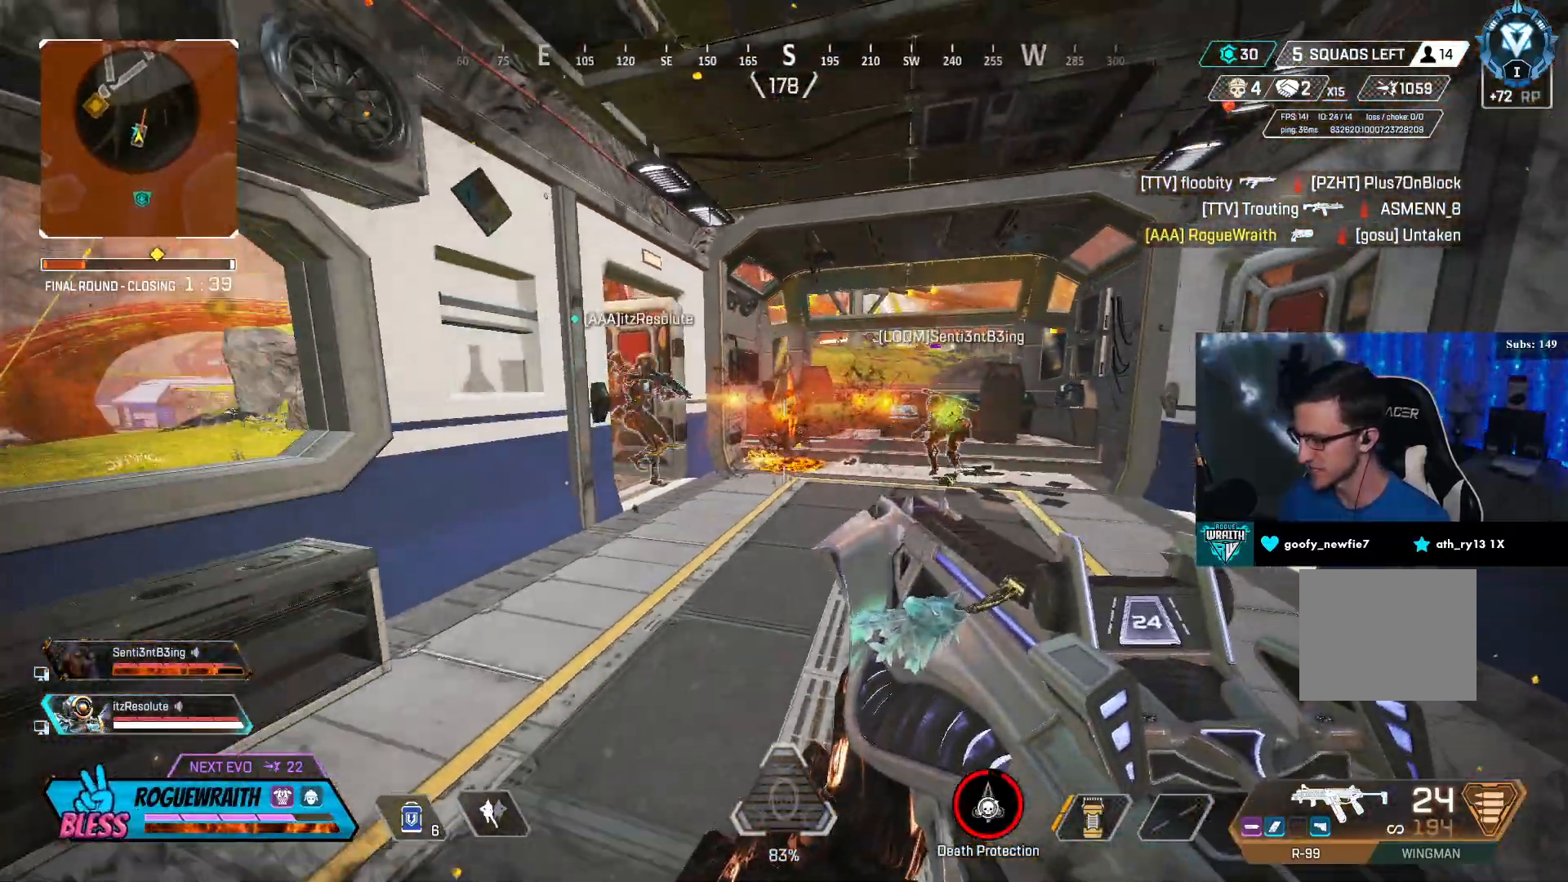
{"buttons": ["L2"], "left_stick": "left", "right_stick": "center"}
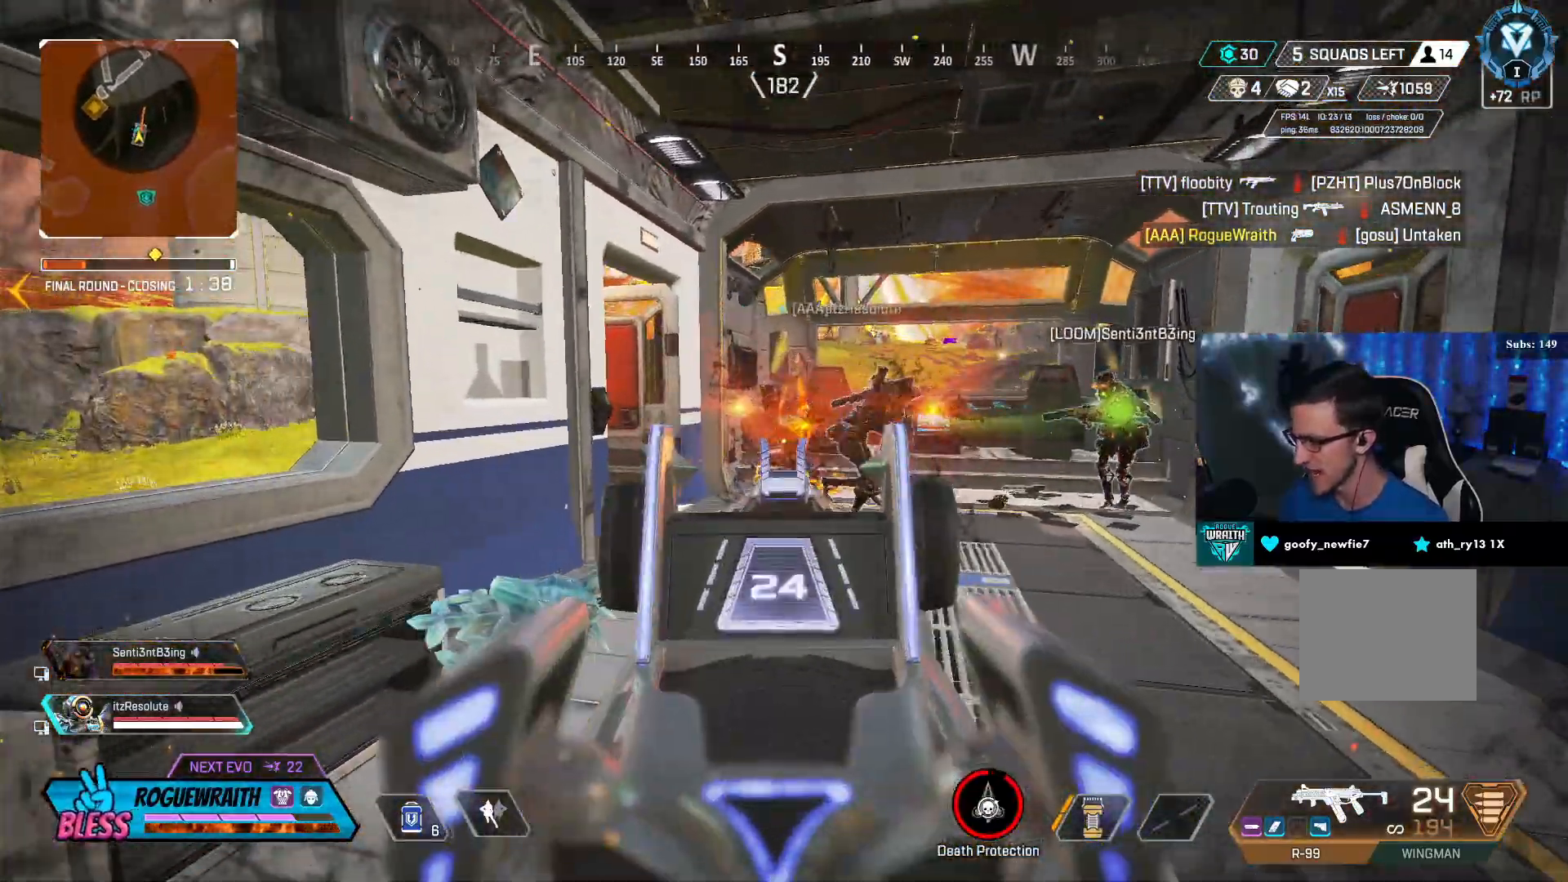
{"buttons": ["L2"], "left_stick": "center", "right_stick": "center", "events": [[83, "left_stick", "center"]]}
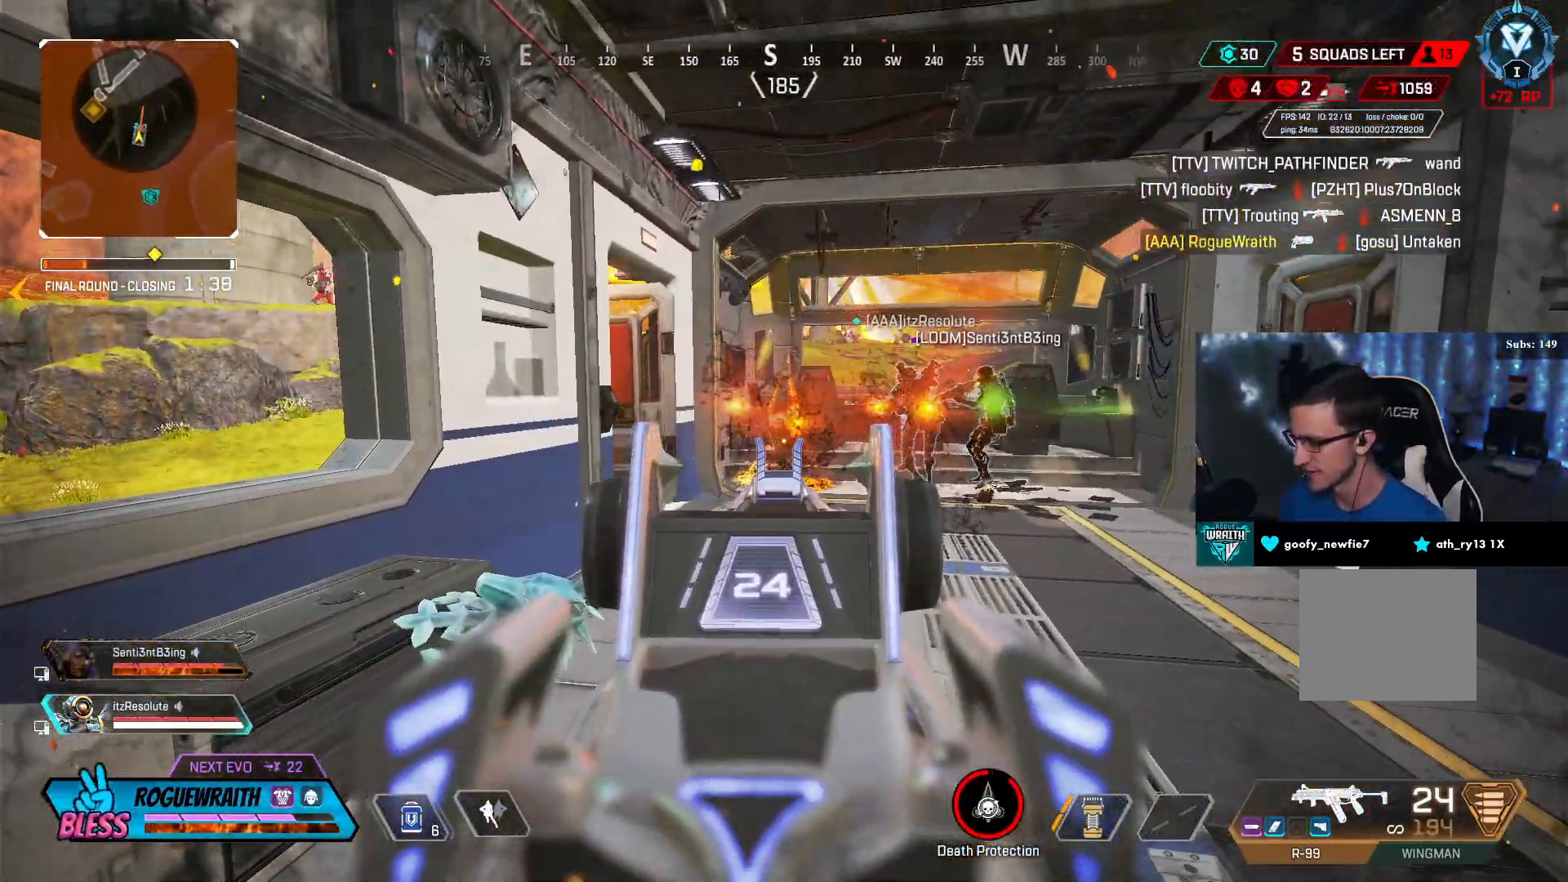
{"buttons": ["L2"], "left_stick": "center", "right_stick": "center", "events": []}
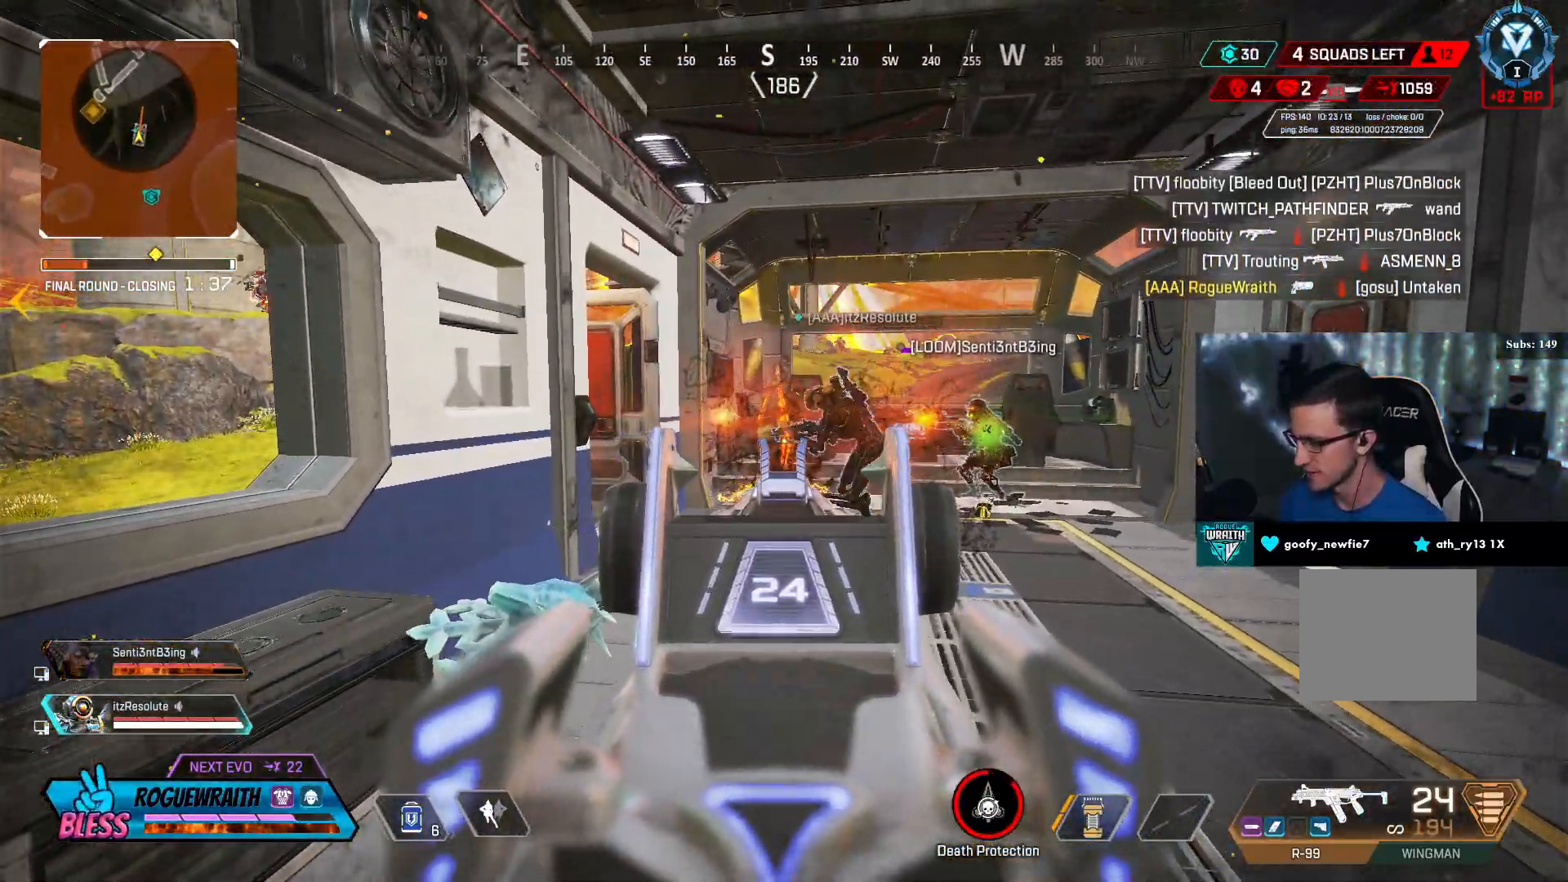
{"buttons": ["L2"], "left_stick": "left", "right_stick": "up-left", "events": [[150, "left_stick", "up-left"], [267, "left_stick", "center"], [417, "right_stick", "up-left"], [500, "left_stick", "left"]]}
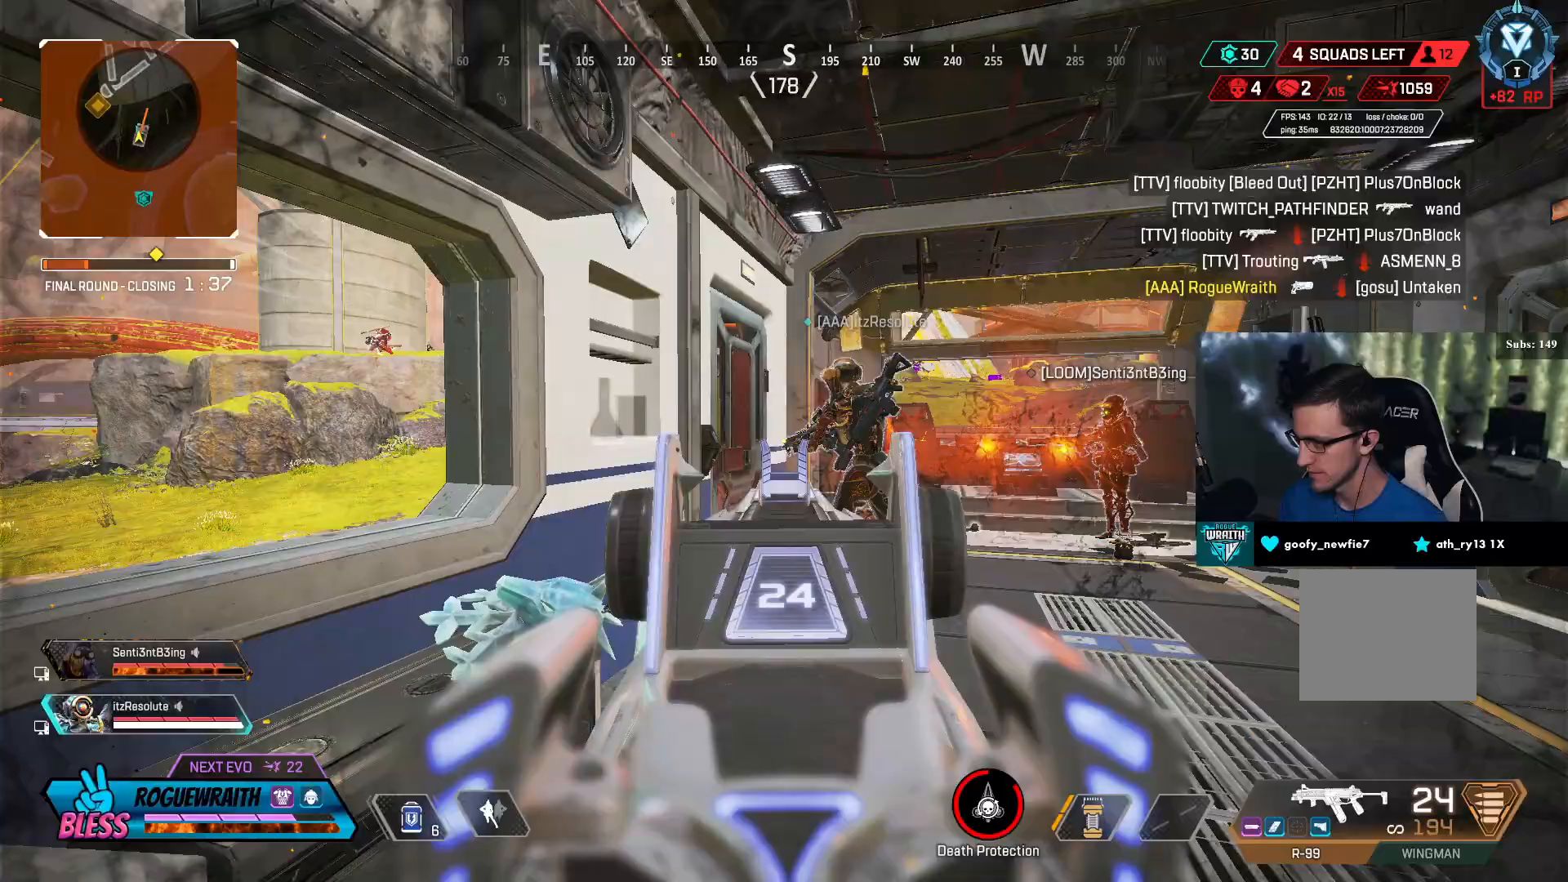
{"buttons": ["L2"], "left_stick": "center", "right_stick": "center", "events": [[217, "left_stick", "center"], [383, "right_stick", "center"]]}
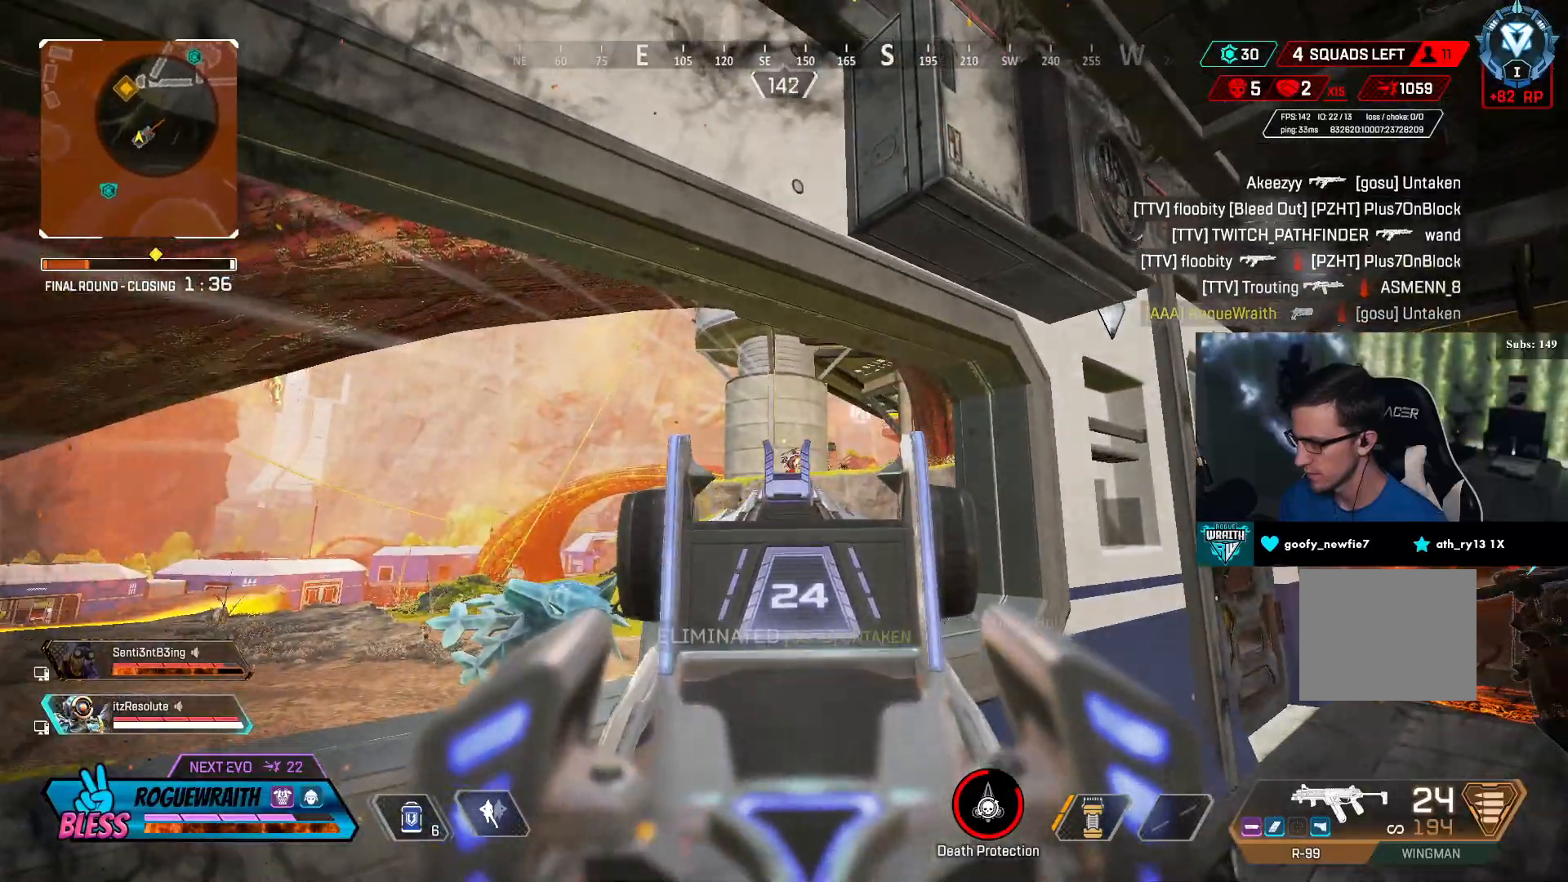
{"buttons": ["L2", "R2"], "left_stick": "center", "right_stick": "center", "events": [[67, "R2", "down"], [350, "R1", "down"], [433, "R1", "up"]]}
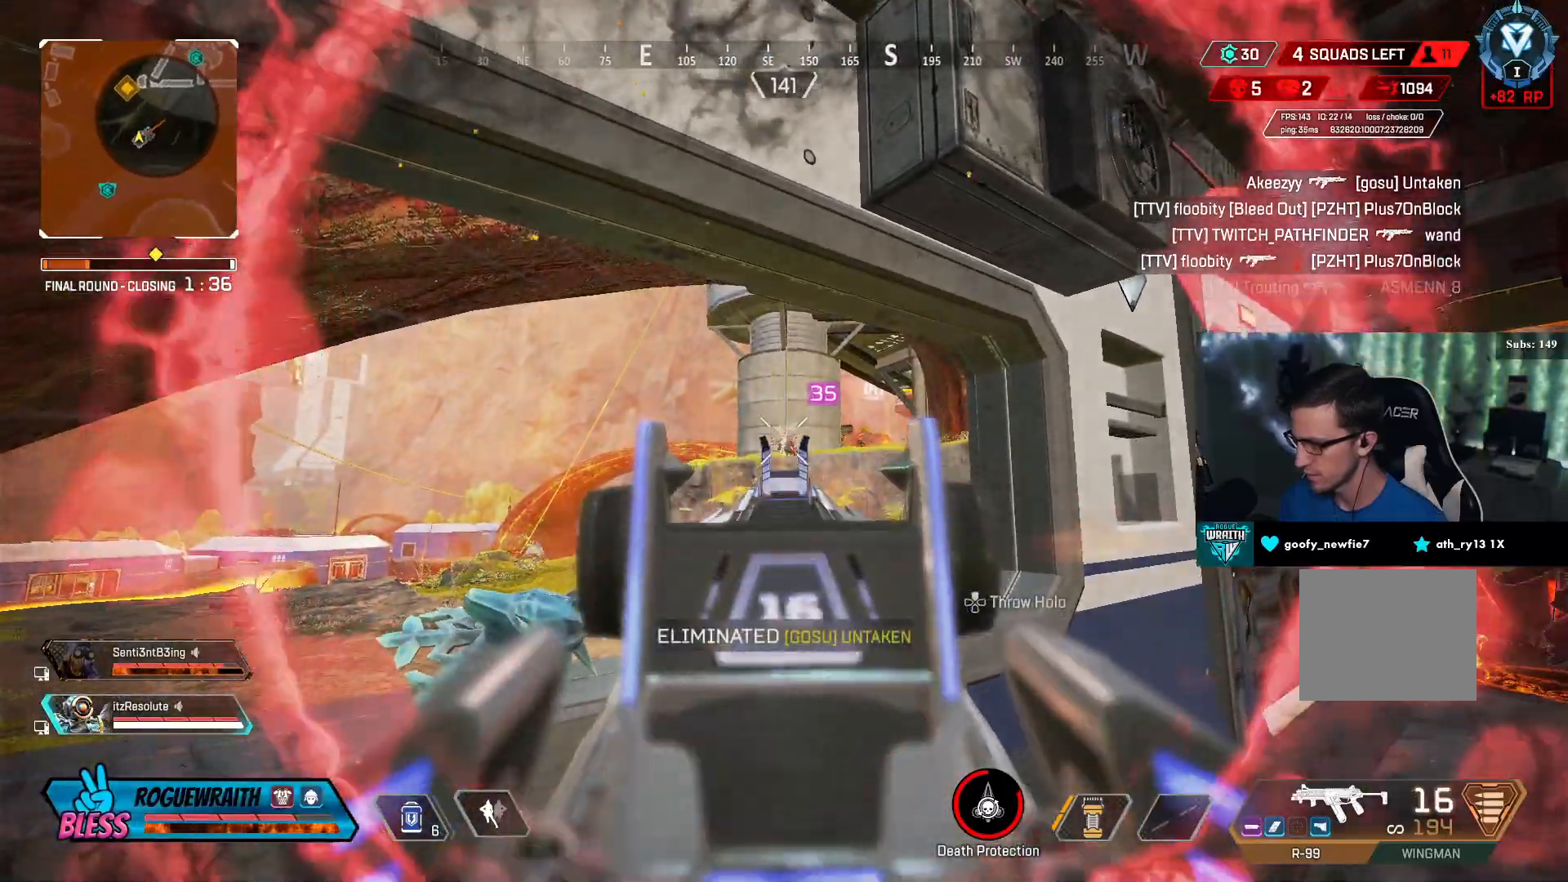
{"buttons": ["L2", "R2"], "left_stick": "center", "right_stick": "center", "events": [[283, "R2", "up"], [417, "R2", "down"]]}
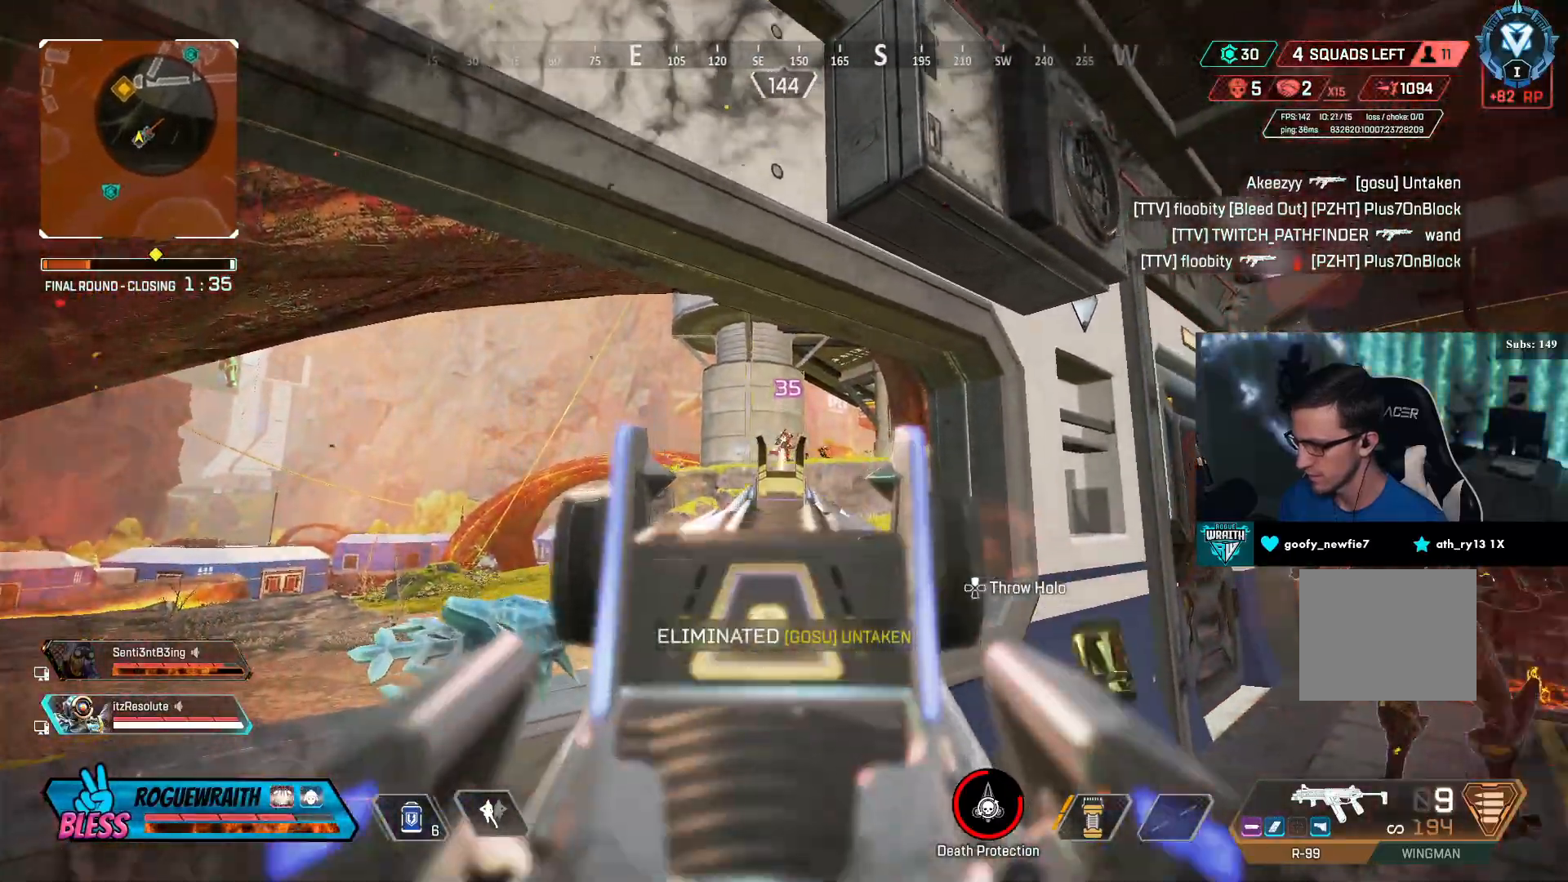
{"buttons": ["L2", "R2"], "left_stick": "center", "right_stick": "center", "events": []}